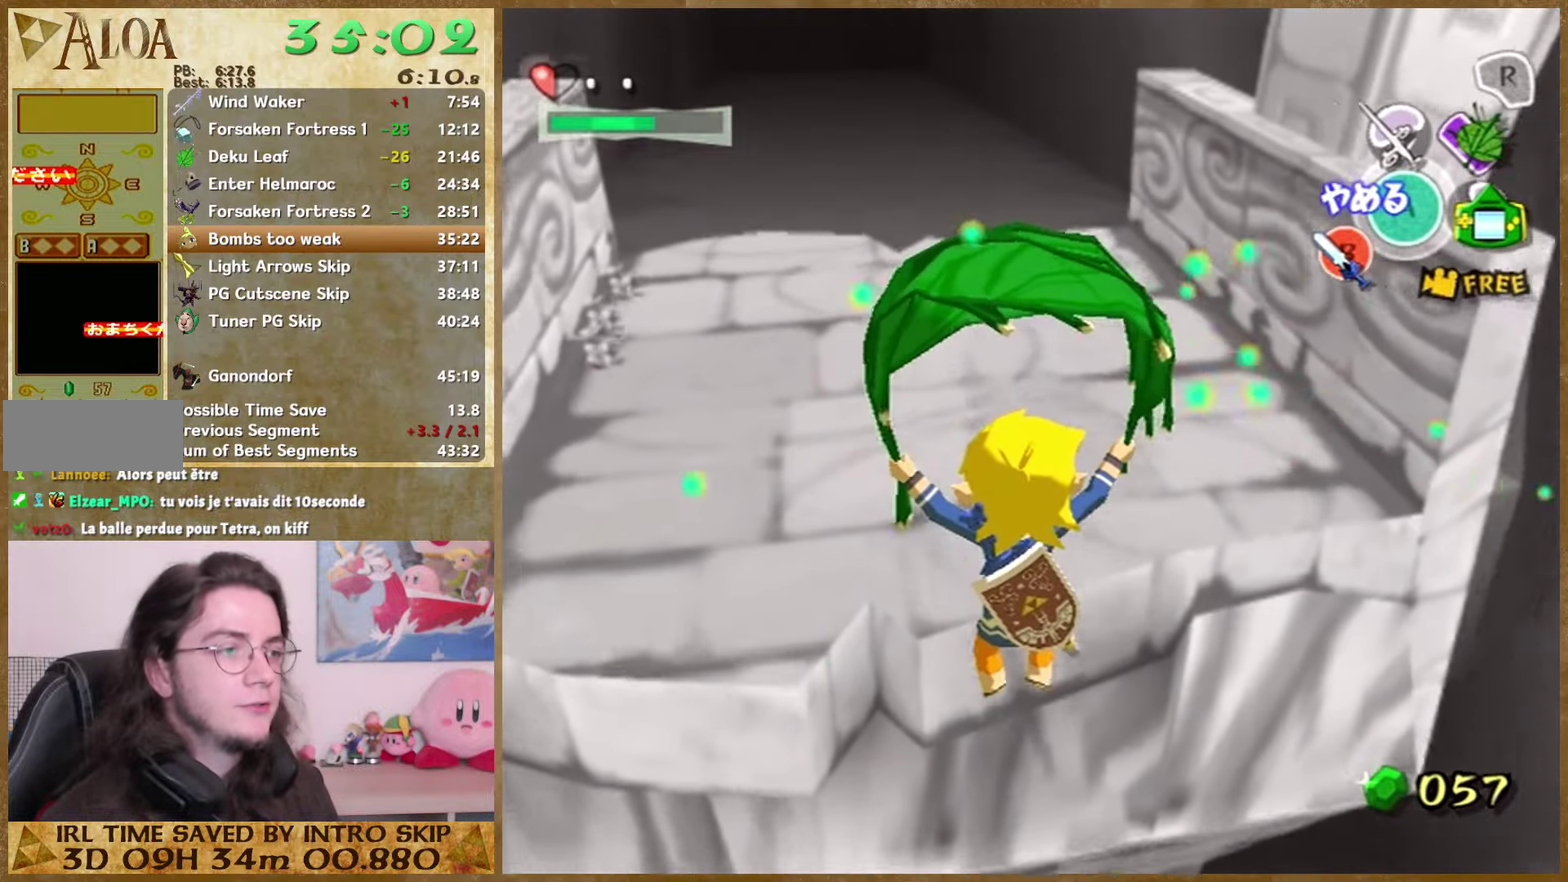
Gameplay with a controller (Nintendo layout); each line is a JSON object with the inputs held at the frame after it. "events" lists button and stick changes between this image and that frame as [ms after this image, input, new state], when the widget could be followed in between. Not read: L3 R3.
{"buttons": [], "left_stick": "up", "right_stick": "center", "events": [[333, "A", "down"], [500, "A", "up"]]}
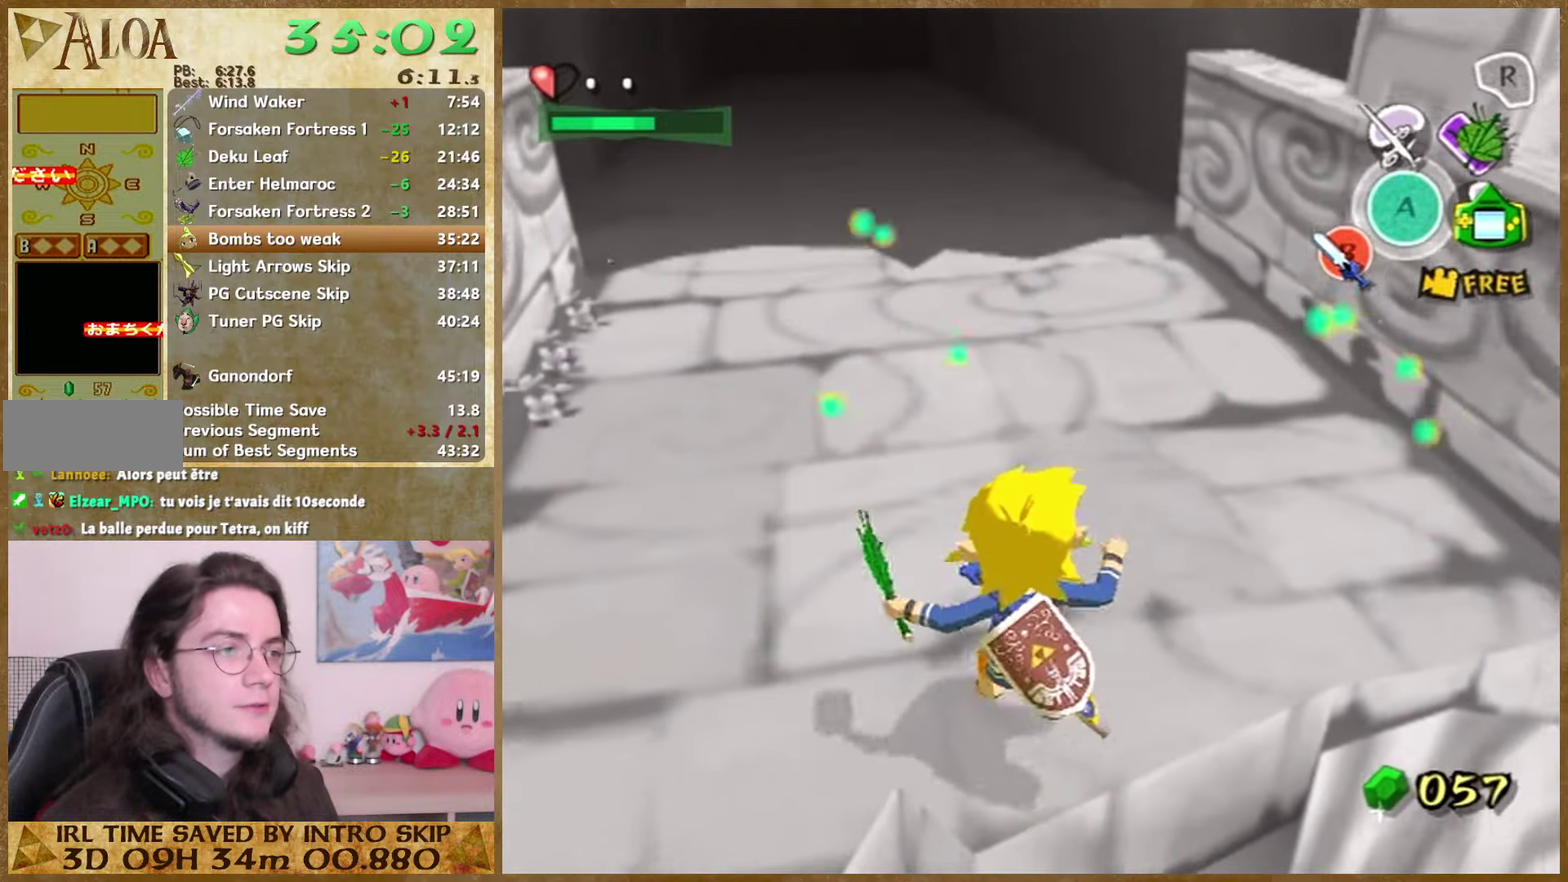
{"buttons": ["A"], "left_stick": "up", "right_stick": "center", "events": [[433, "A", "down"]]}
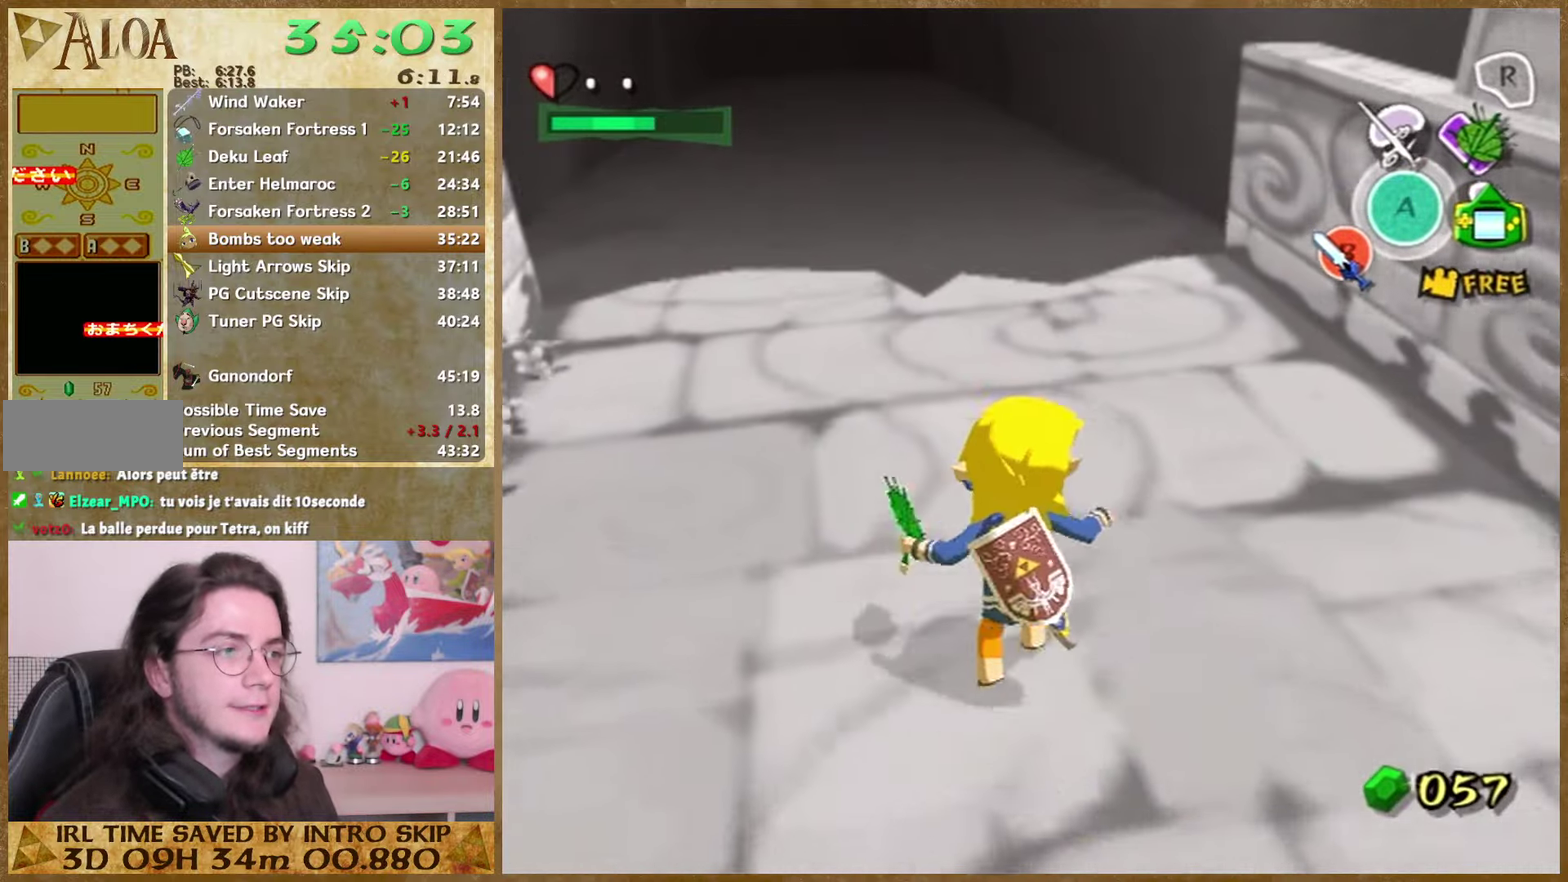
{"buttons": ["A"], "left_stick": "up", "right_stick": "center", "events": [[66, "A", "up"], [500, "A", "down"]]}
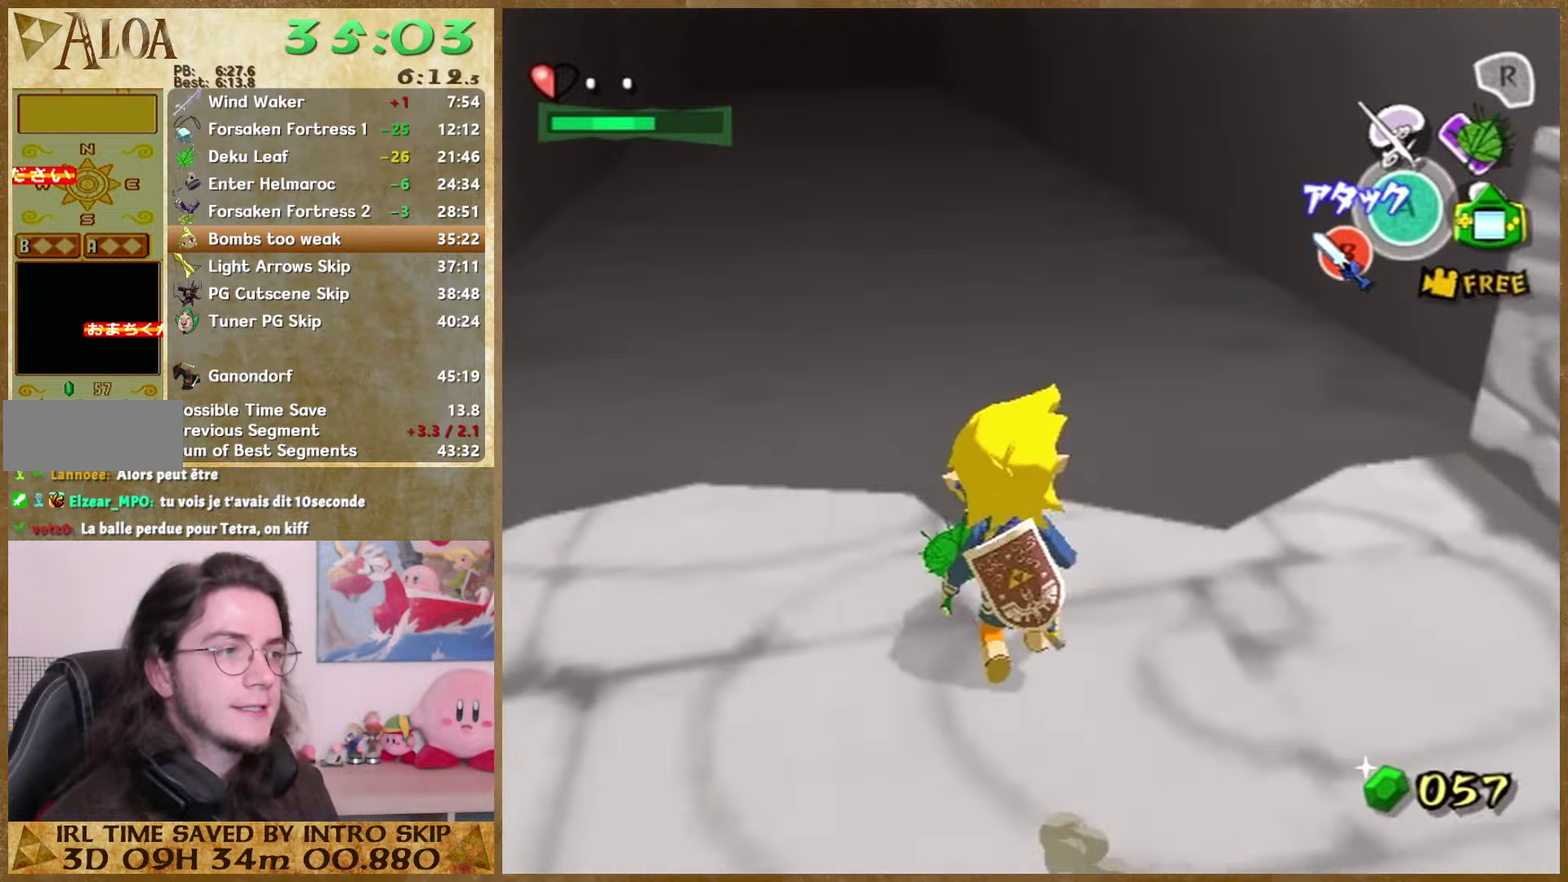
{"buttons": [], "left_stick": "up", "right_stick": "center", "events": [[133, "A", "up"], [333, "right_stick", "down-right"], [400, "right_stick", "center"]]}
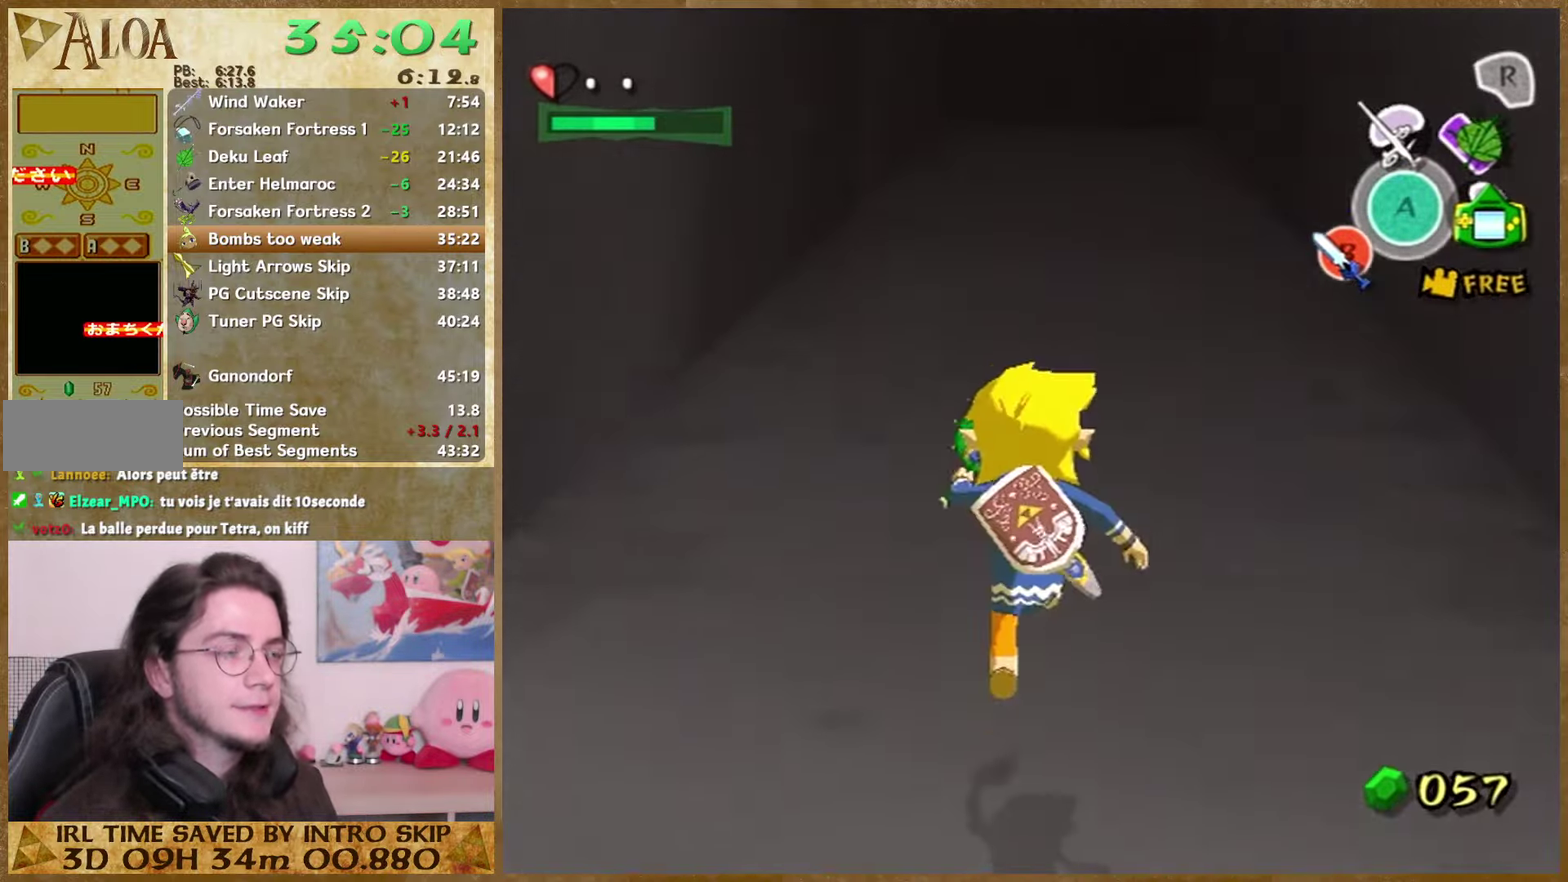
{"buttons": [], "left_stick": "up", "right_stick": "center", "events": []}
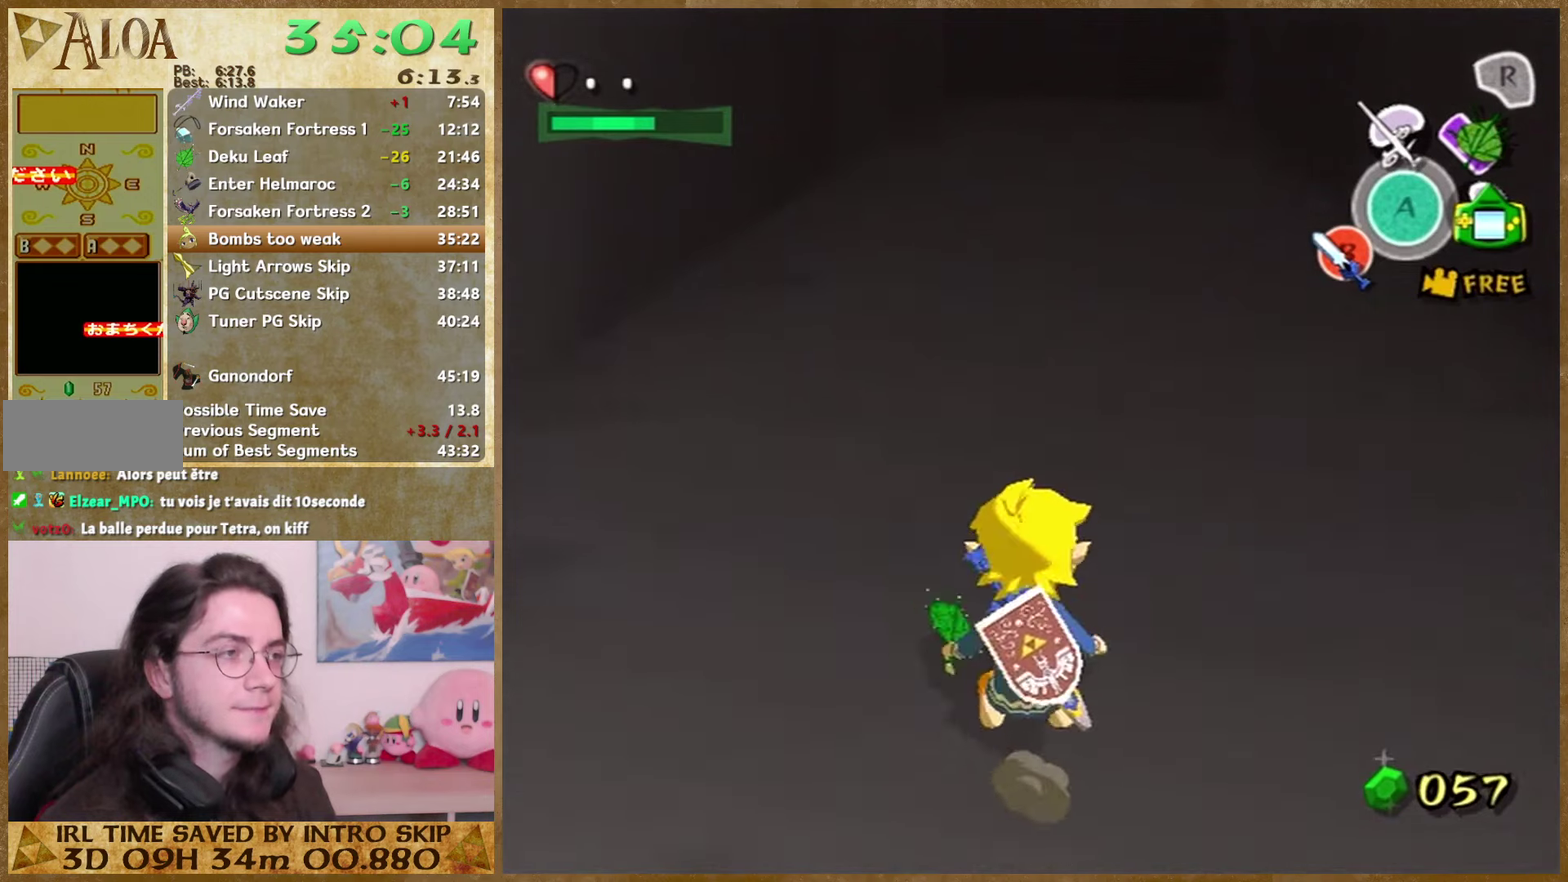
{"buttons": [], "left_stick": "up", "right_stick": "center", "events": [[300, "A", "down"], [434, "A", "up"]]}
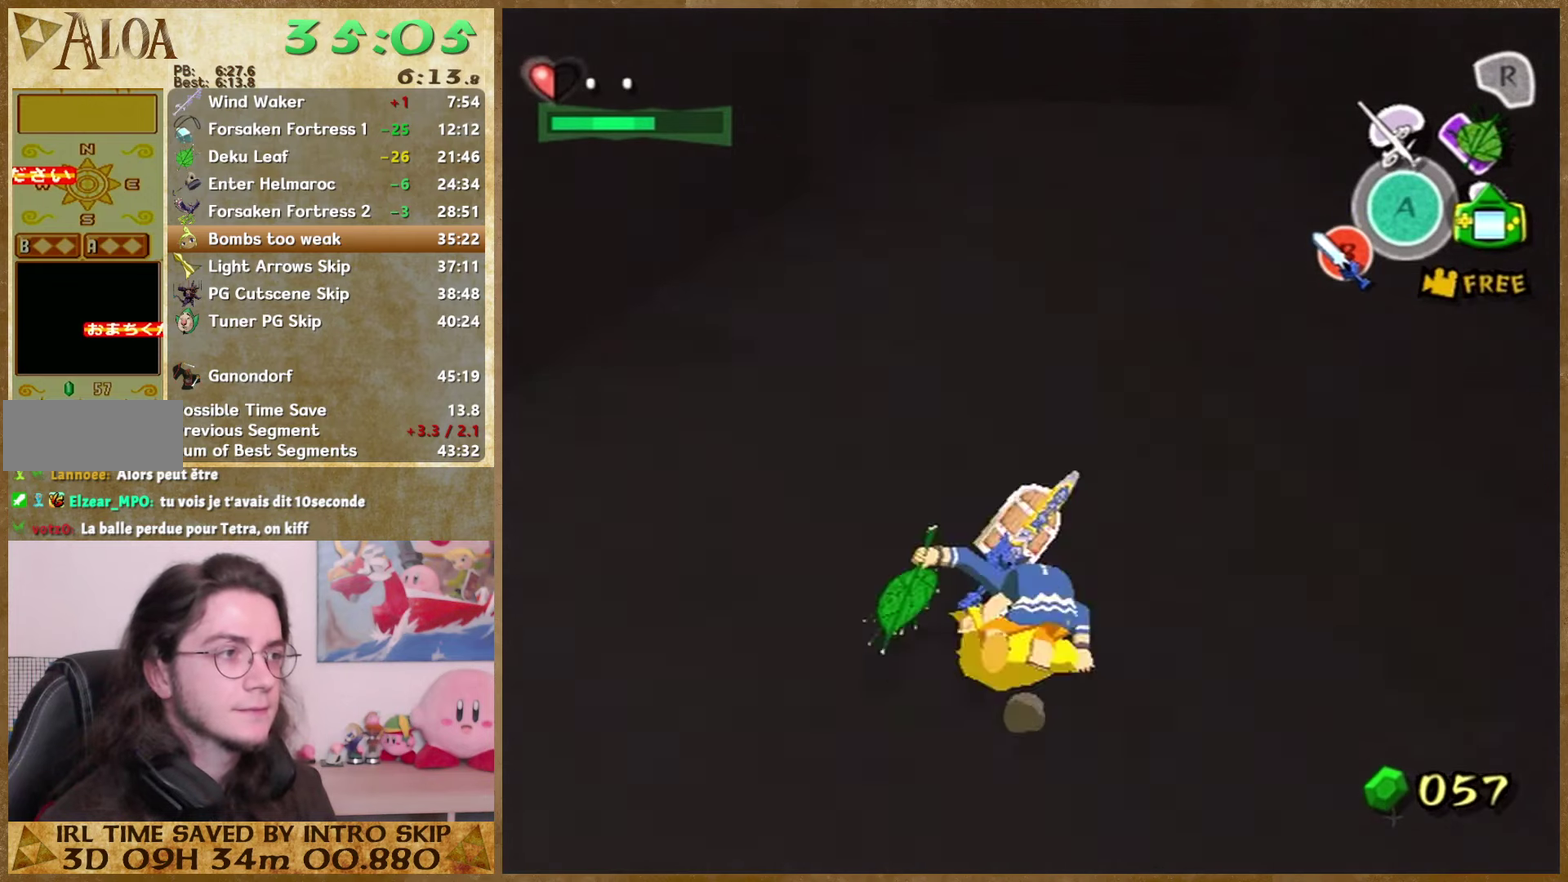
{"buttons": [], "left_stick": "up", "right_stick": "center", "events": [[367, "A", "down"], [467, "A", "up"]]}
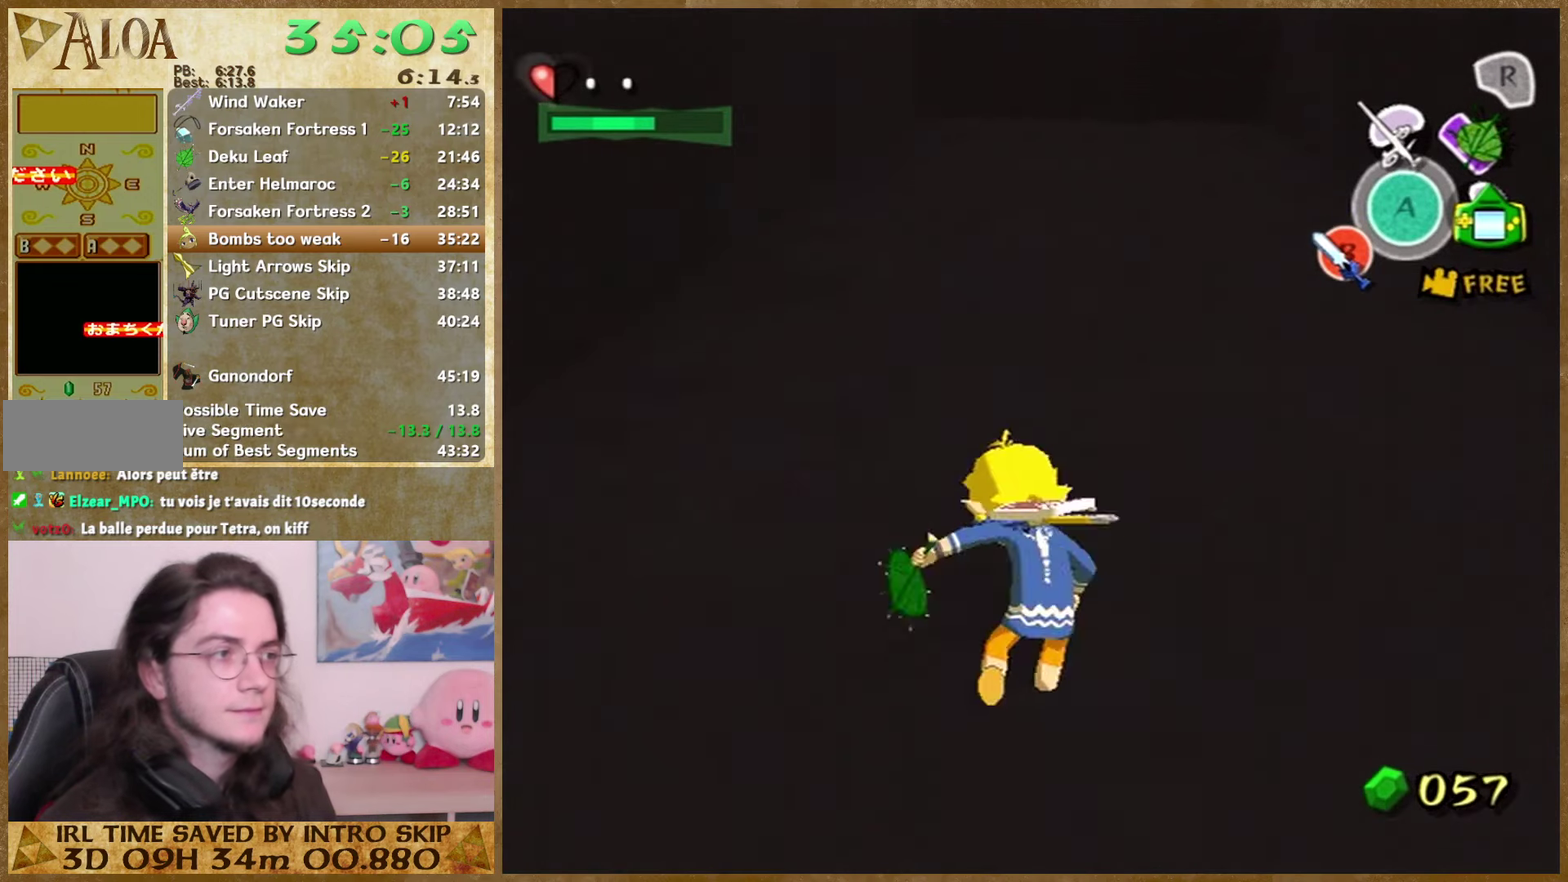
{"buttons": [], "left_stick": "up", "right_stick": "center", "events": [[334, "A", "down"], [434, "A", "up"]]}
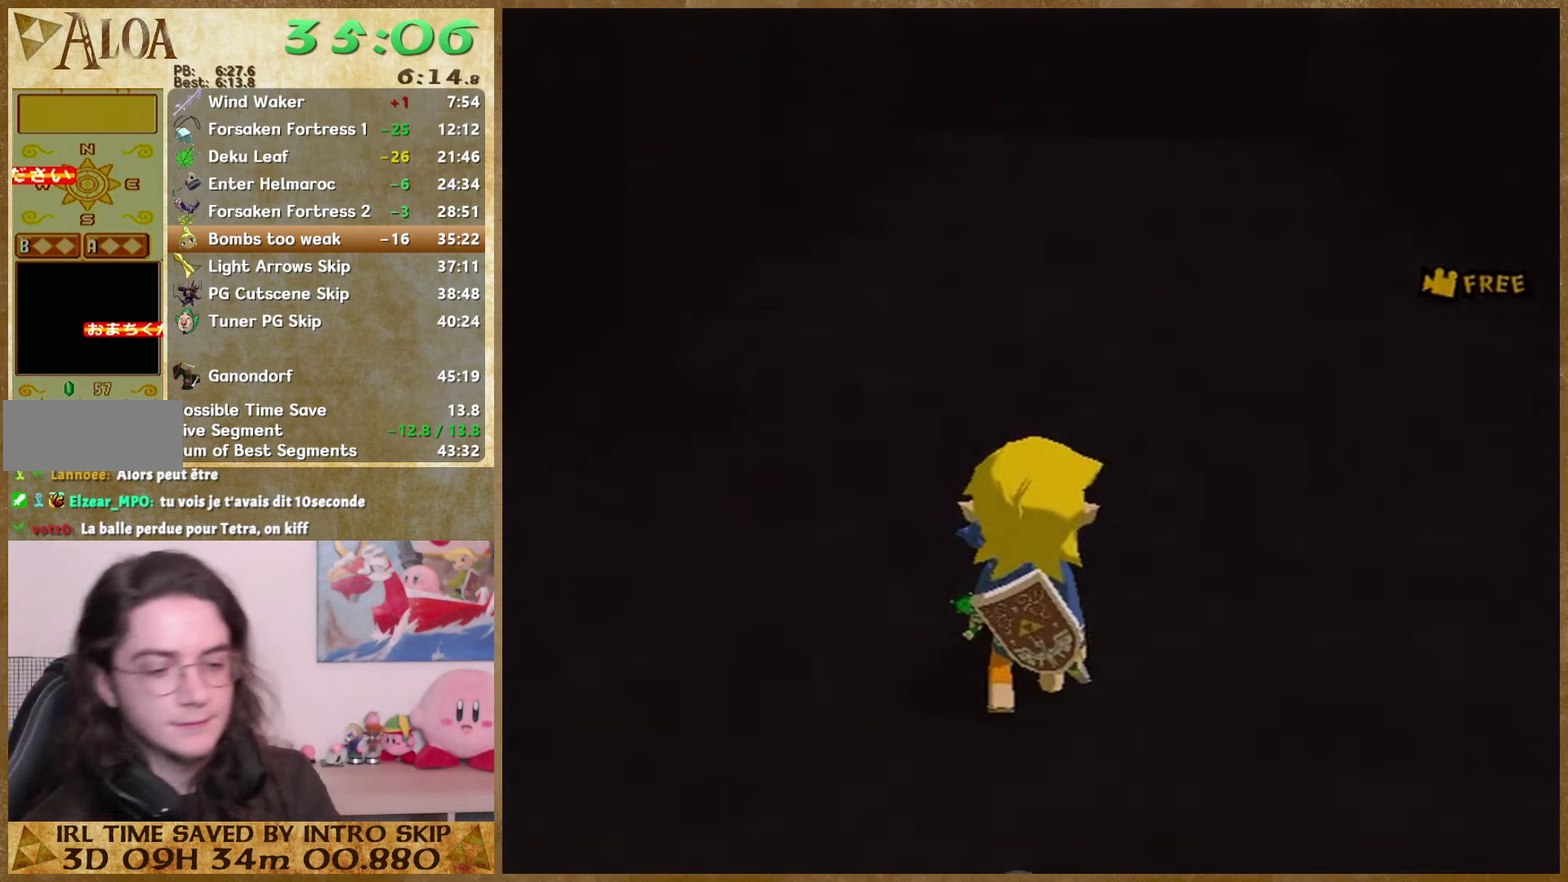
{"buttons": [], "left_stick": "center", "right_stick": "center", "events": [[234, "left_stick", "center"]]}
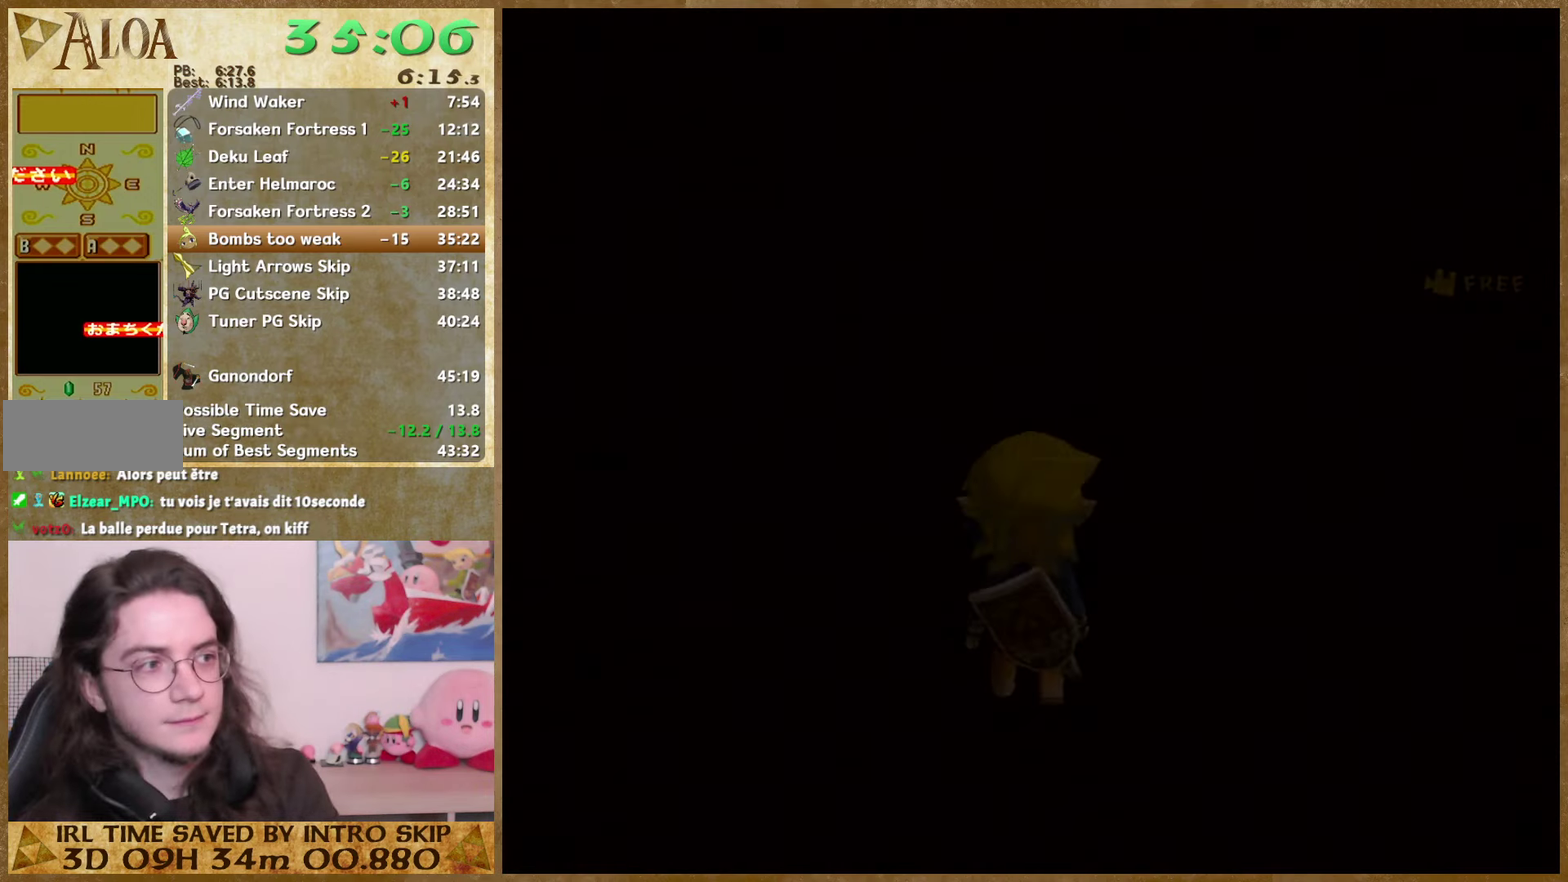
{"buttons": [], "left_stick": "center", "right_stick": "center", "events": []}
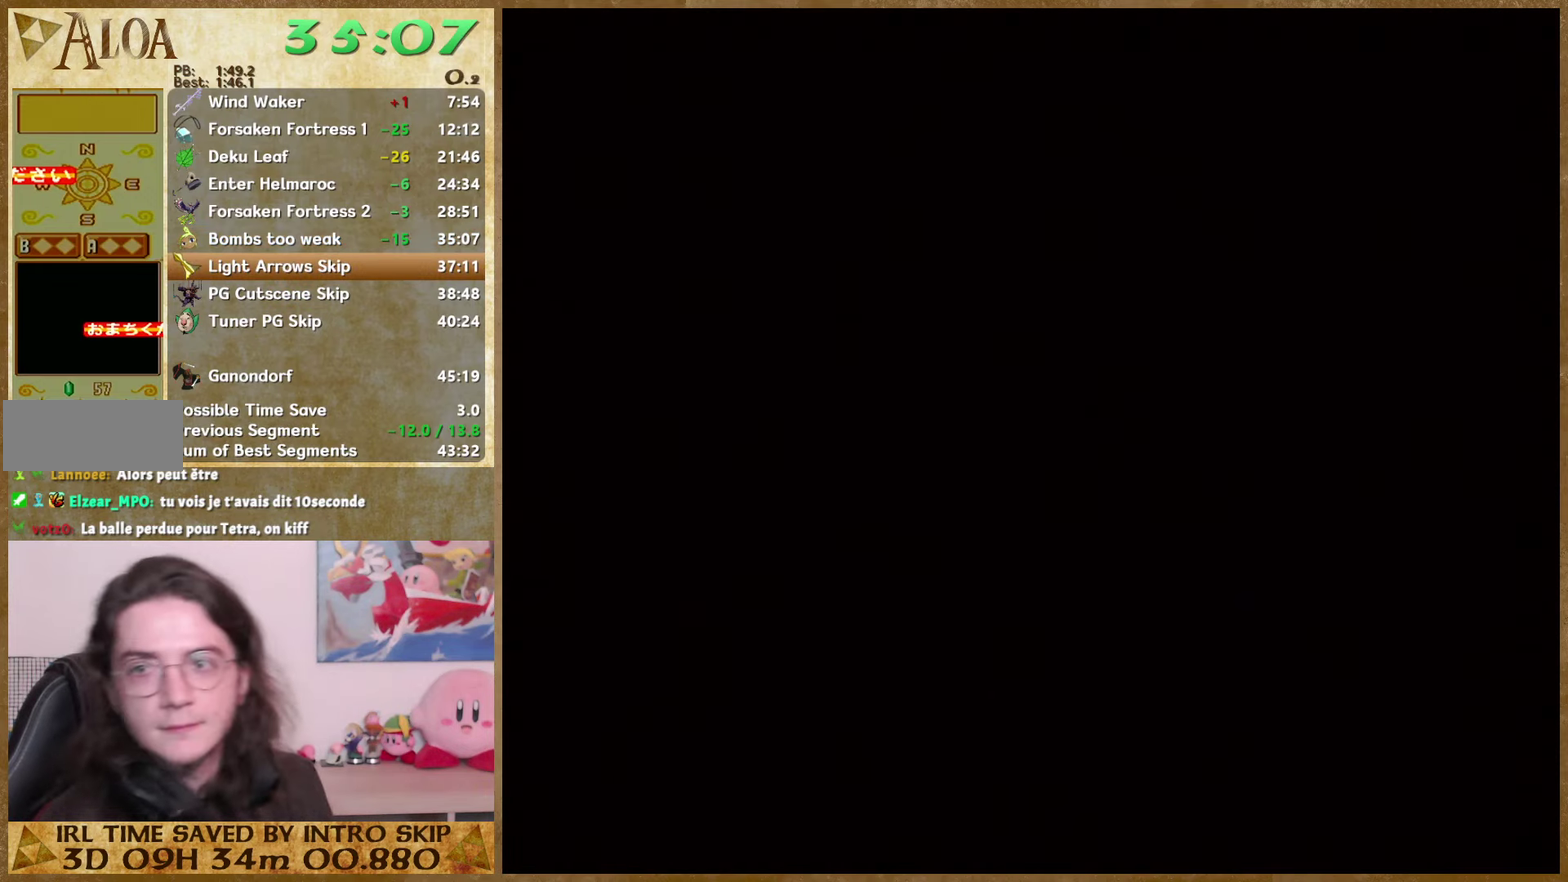
{"buttons": [], "left_stick": "up-right", "right_stick": "center"}
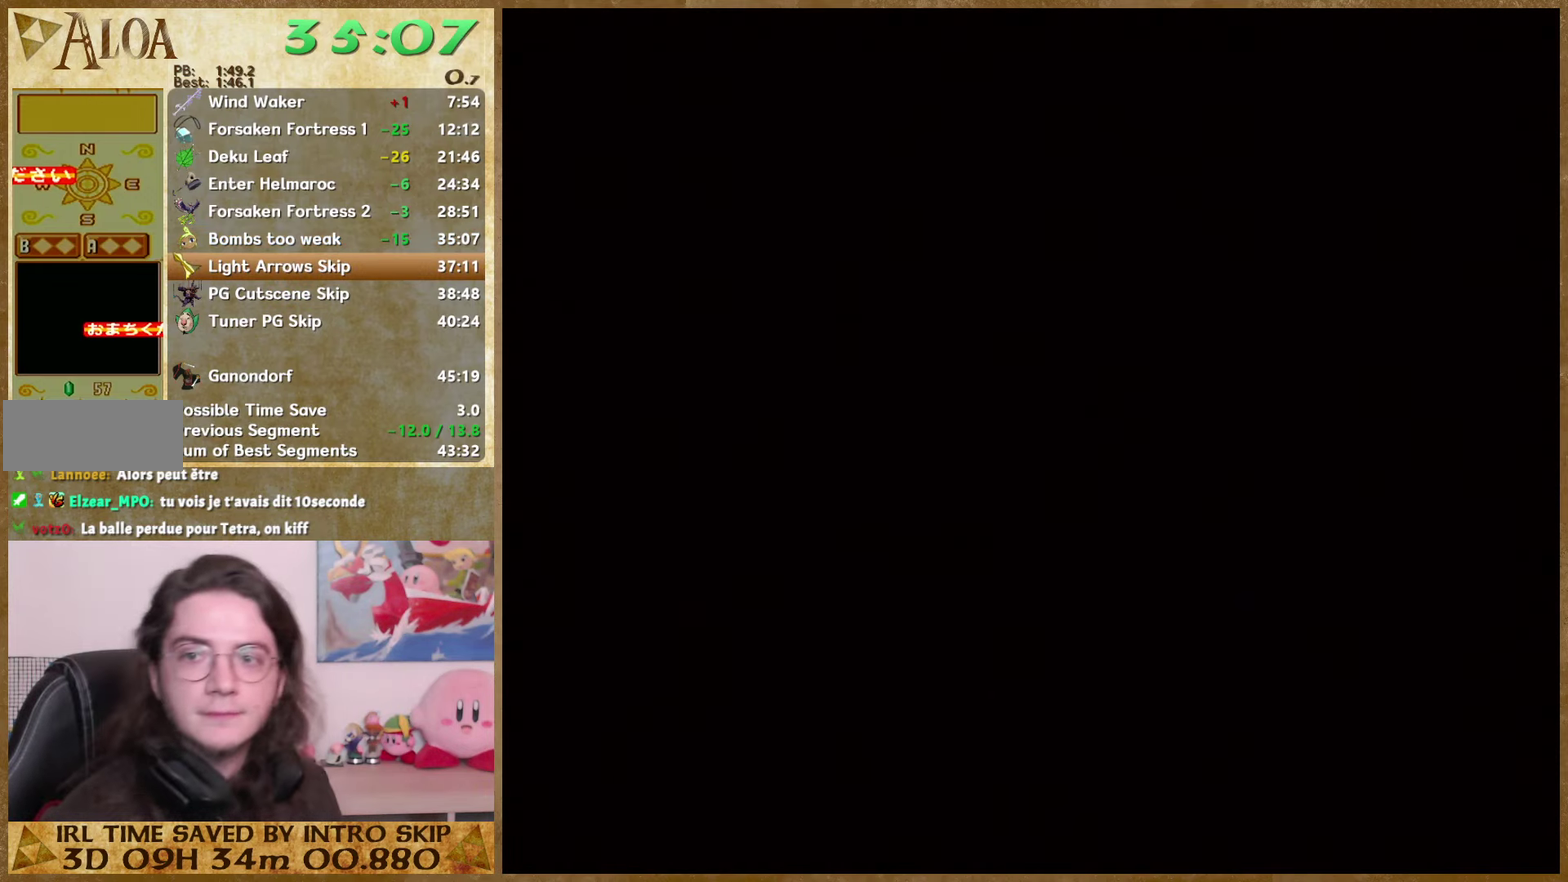
{"buttons": [], "left_stick": "up", "right_stick": "center"}
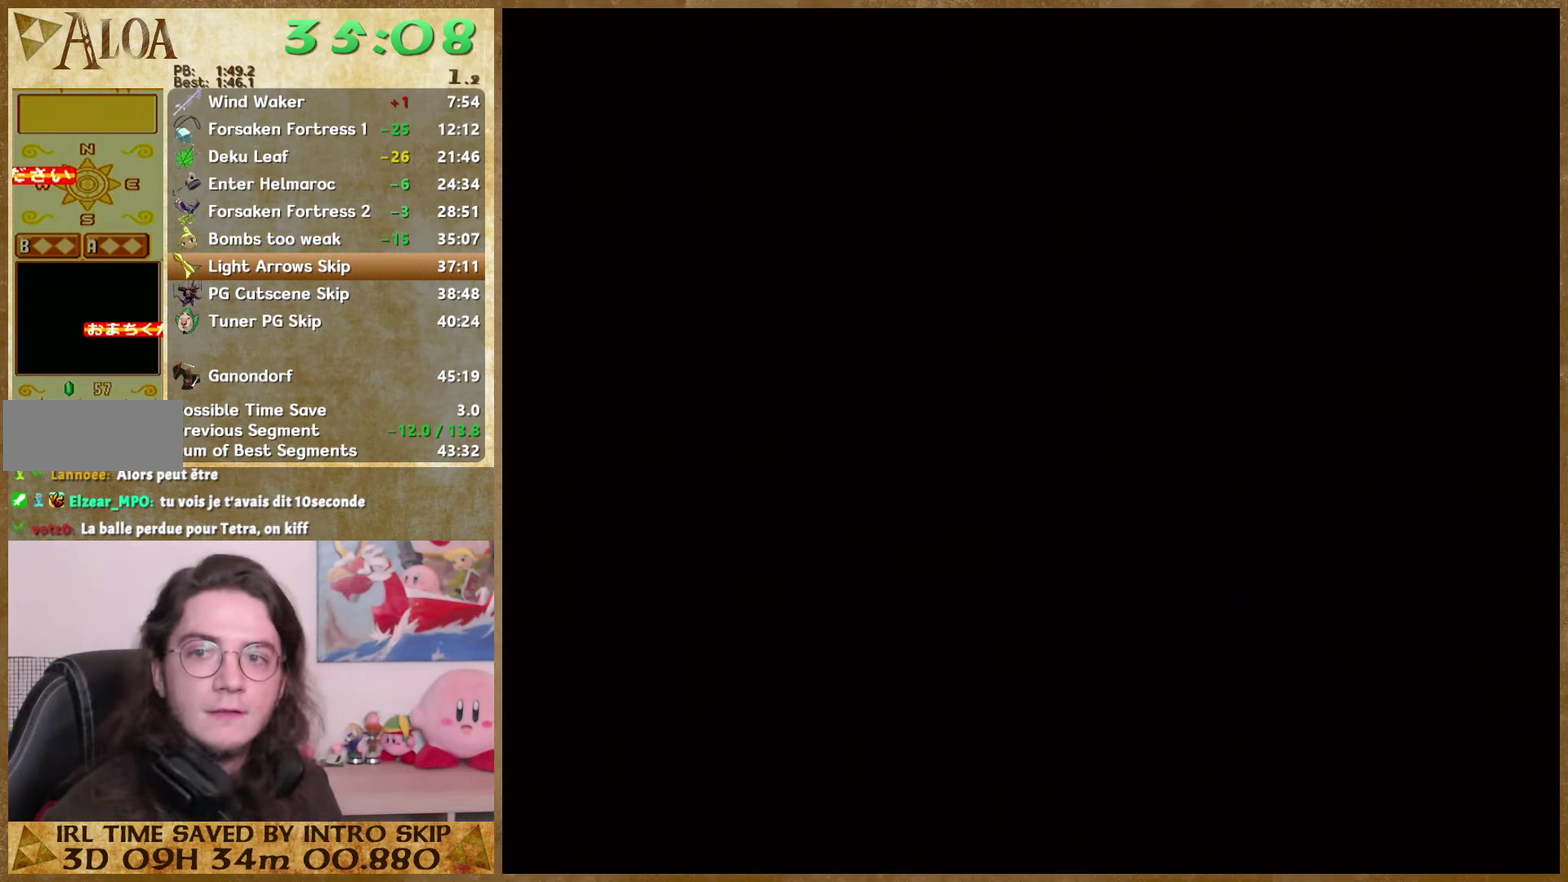
{"buttons": [], "left_stick": "up", "right_stick": "center", "events": []}
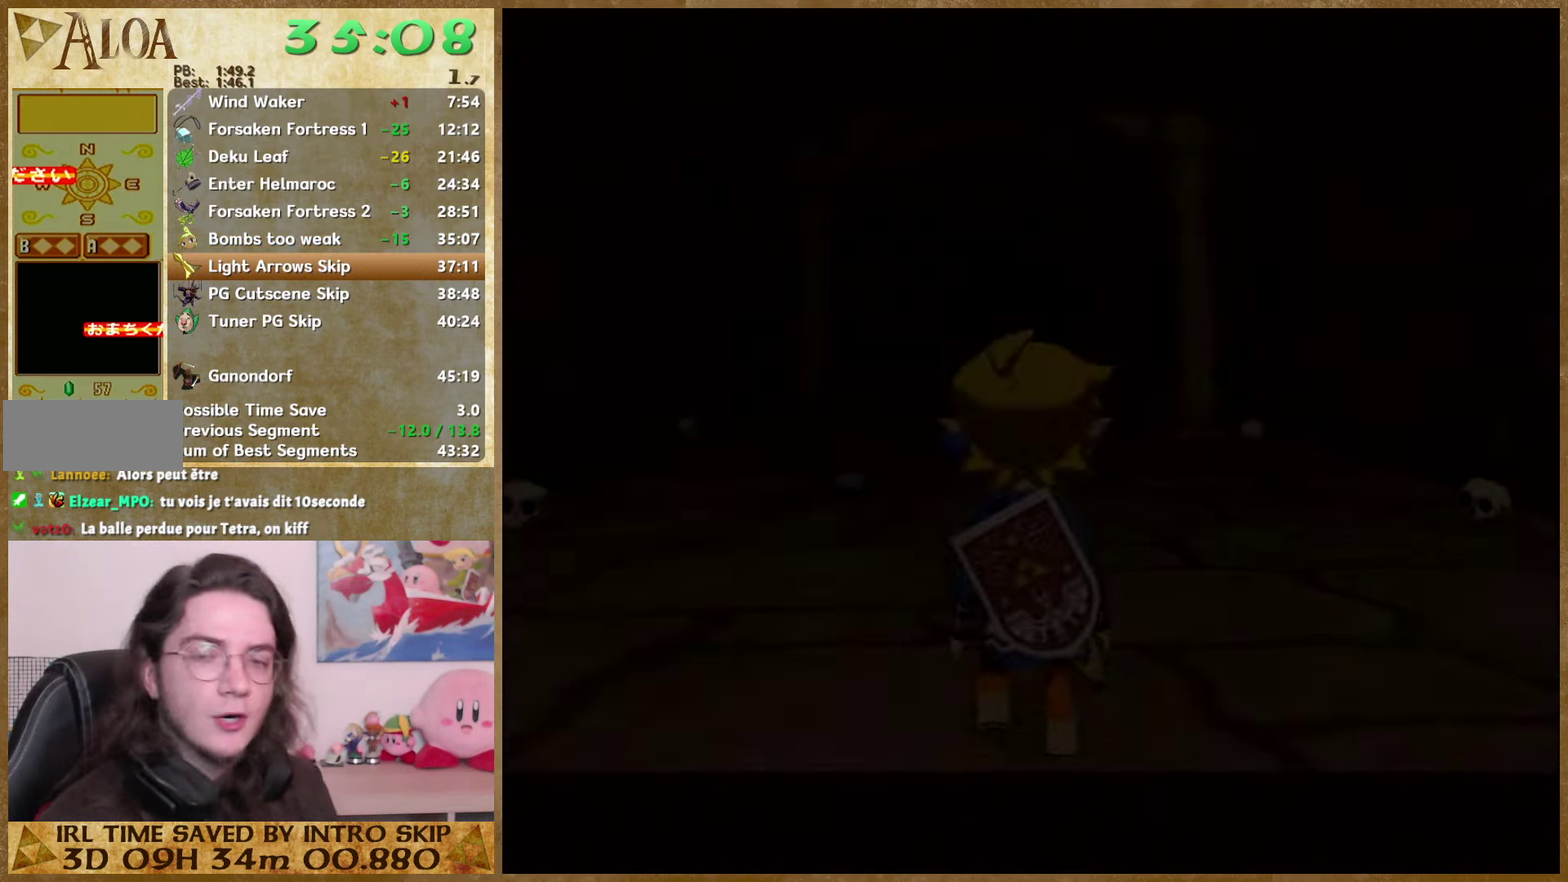
{"buttons": [], "left_stick": "up", "right_stick": "center", "events": []}
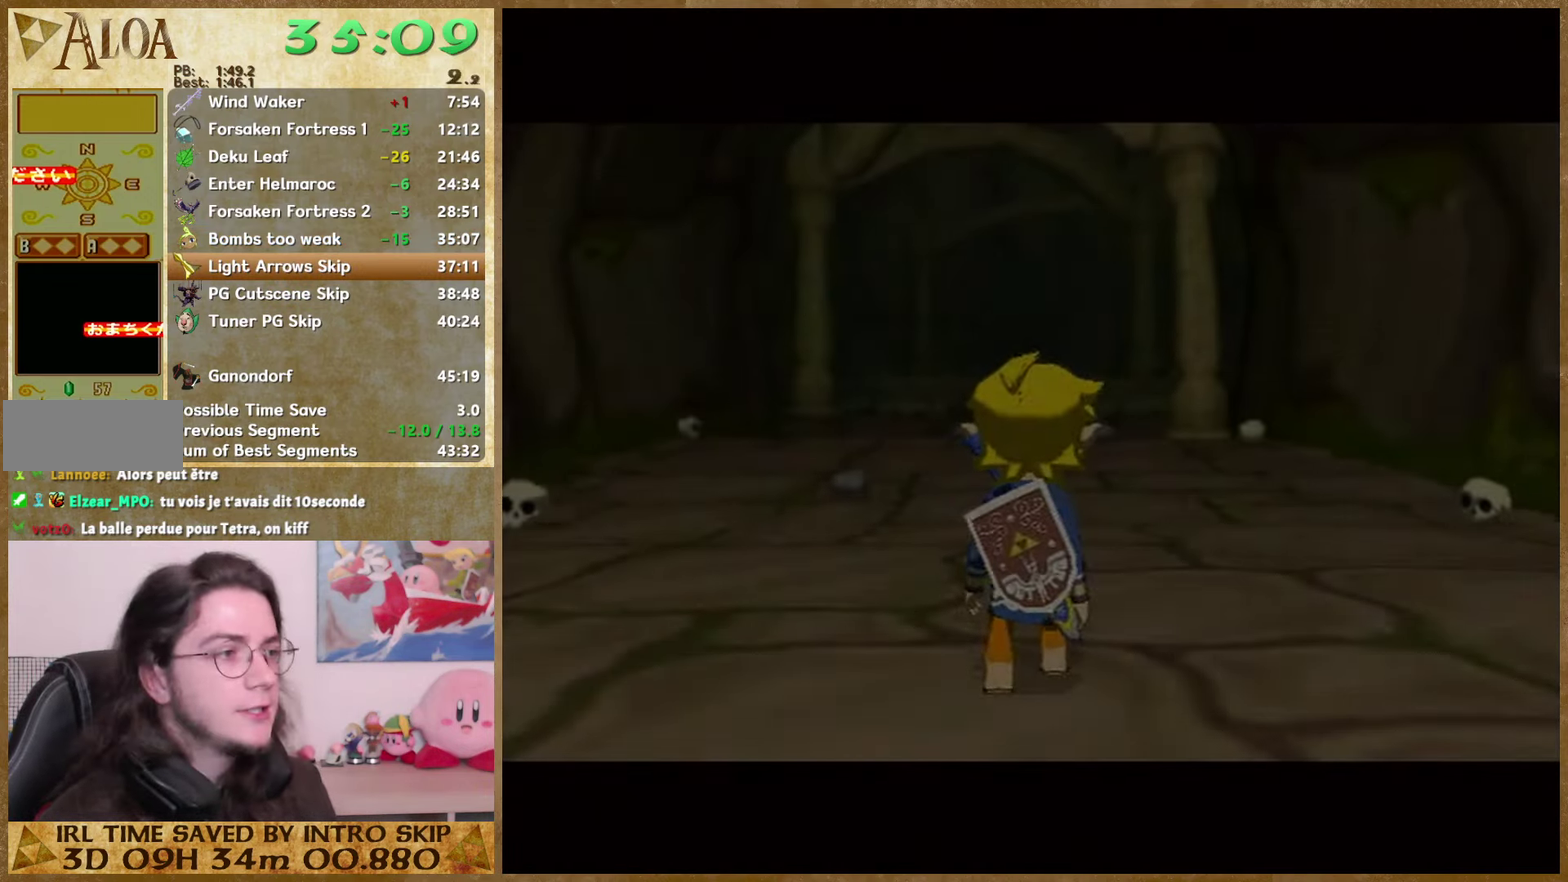
{"buttons": [], "left_stick": "up", "right_stick": "center", "events": []}
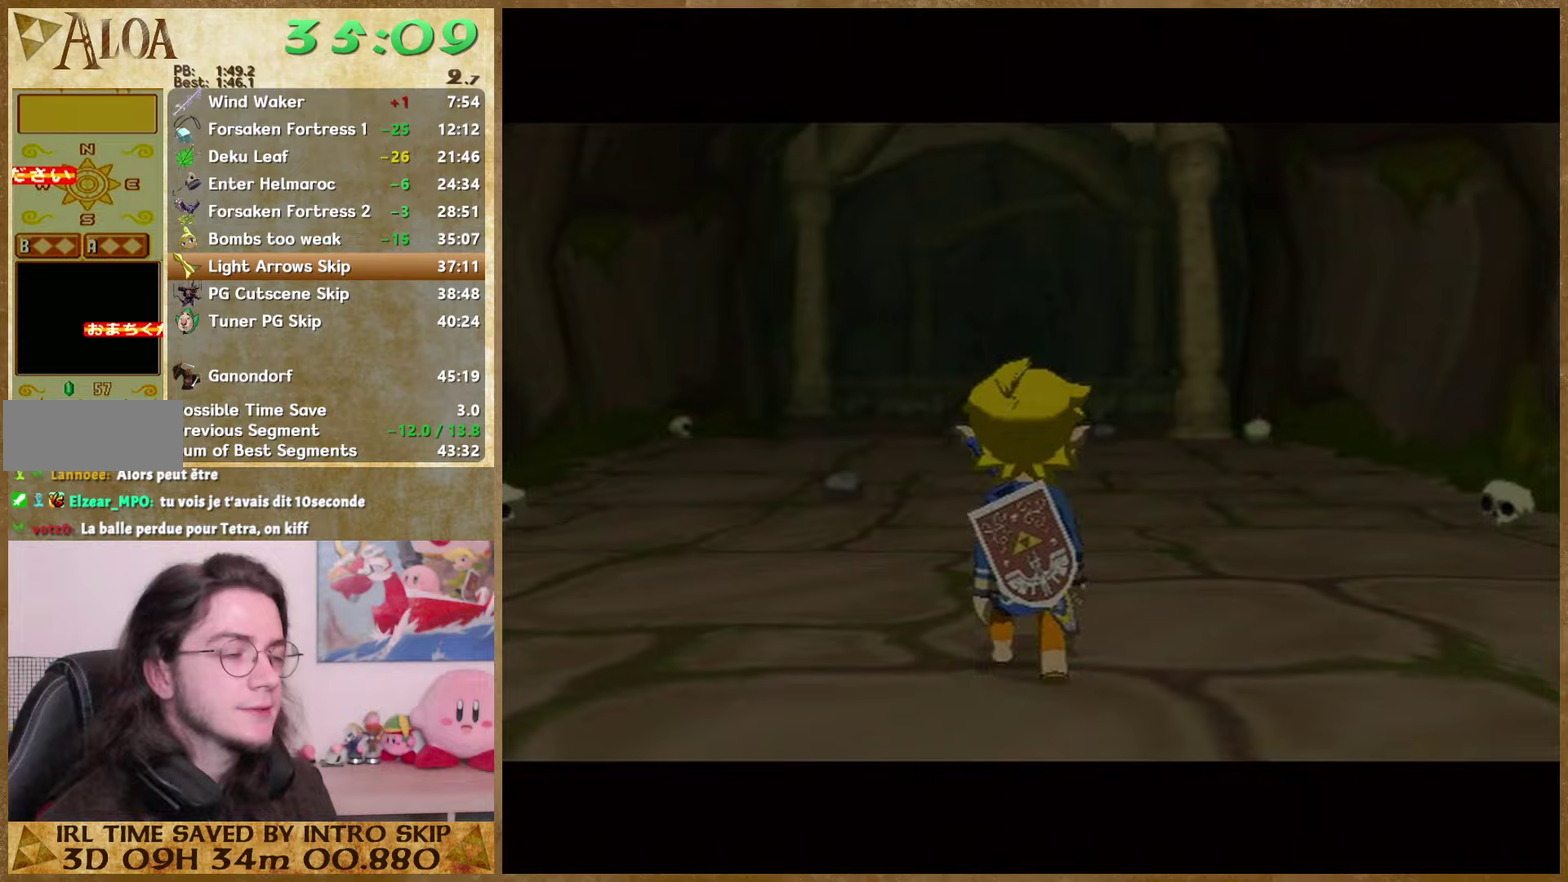
{"buttons": ["A"], "left_stick": "up", "right_stick": "center", "events": [[333, "A", "down"]]}
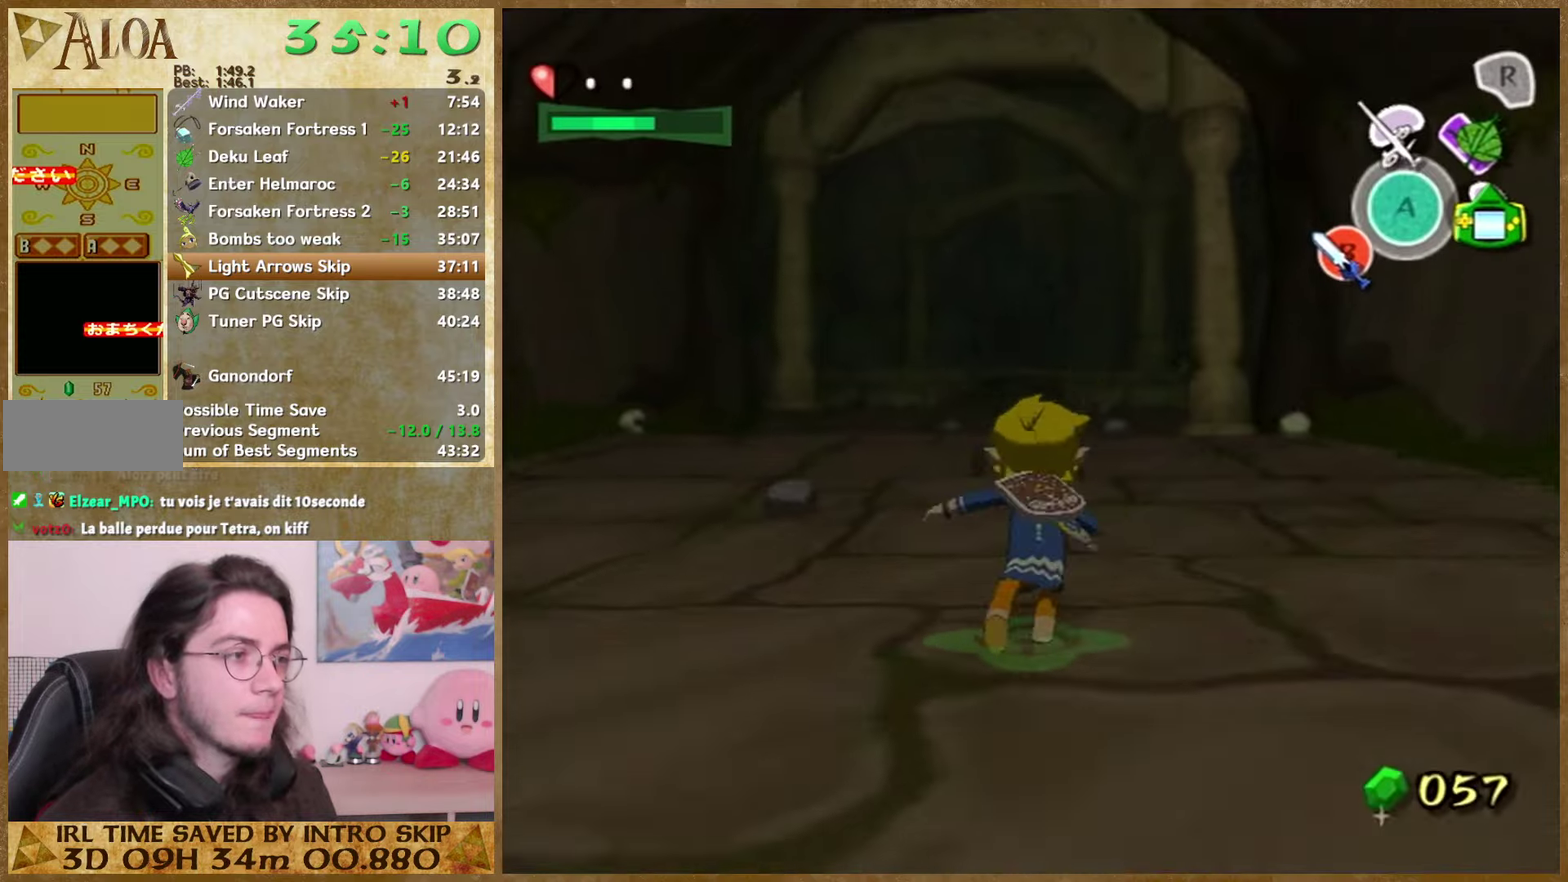
{"buttons": ["A"], "left_stick": "up", "right_stick": "center", "events": [[33, "A", "up"], [400, "A", "down"]]}
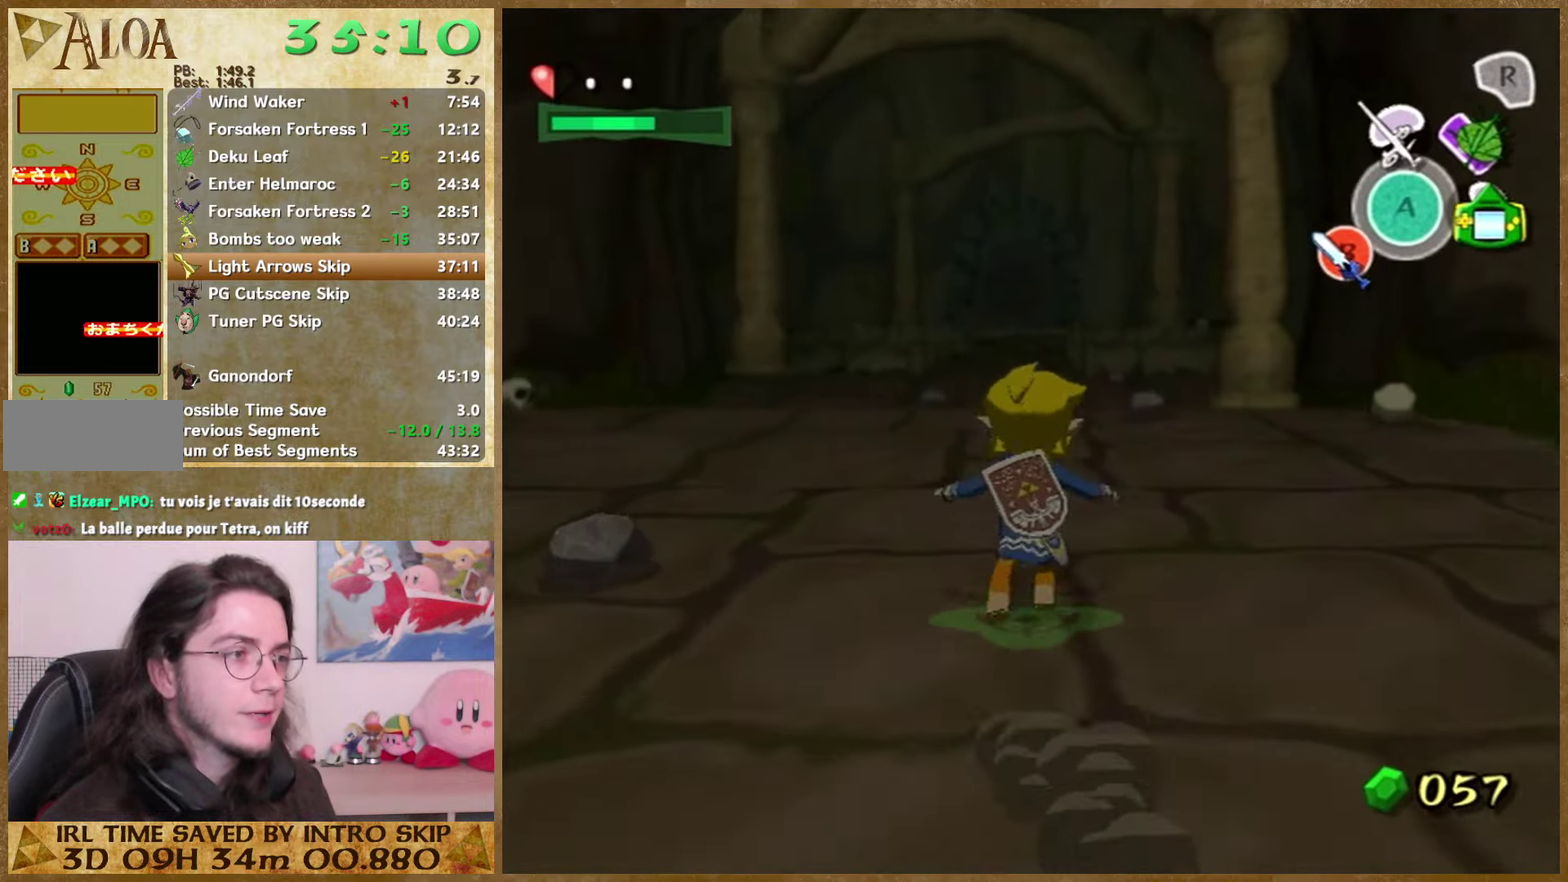
{"buttons": ["A"], "left_stick": "up", "right_stick": "center", "events": [[67, "A", "up"], [500, "A", "down"]]}
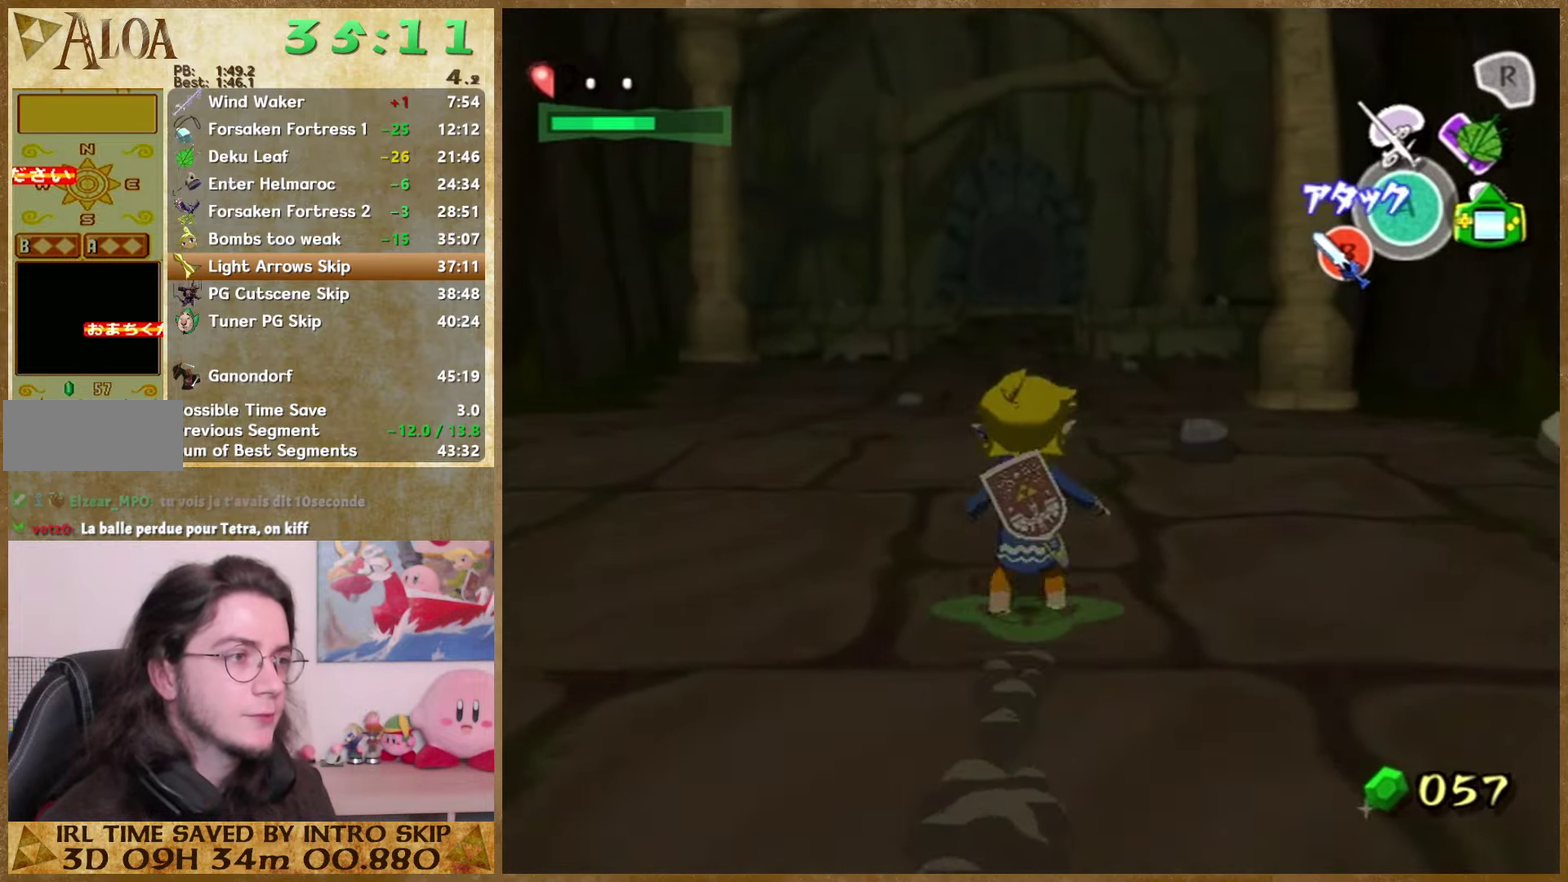
{"buttons": [], "left_stick": "up", "right_stick": "center", "events": [[133, "A", "up"]]}
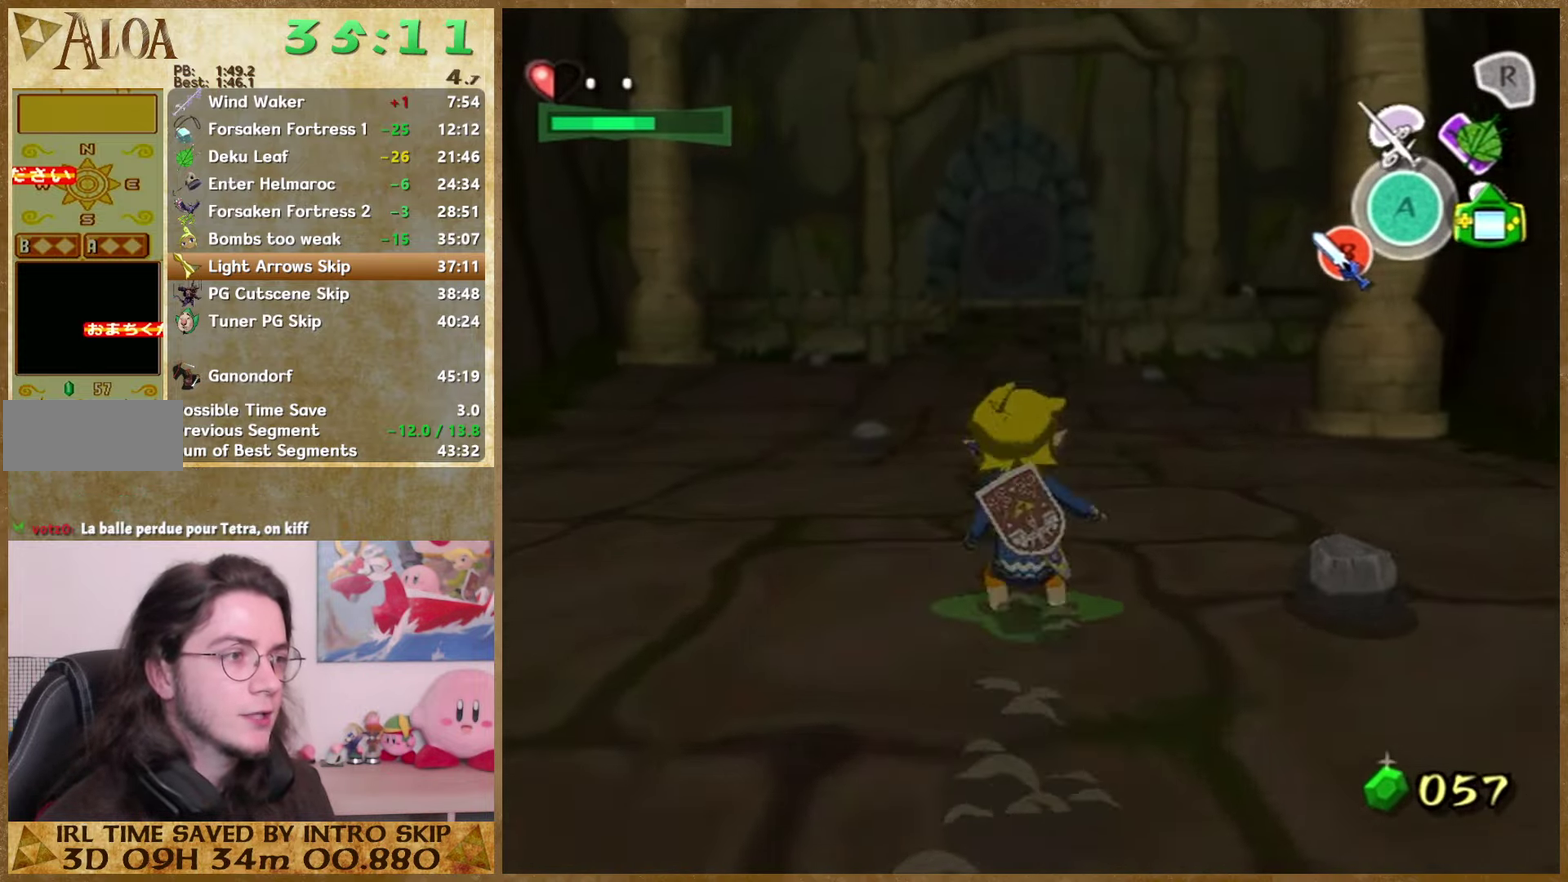
{"buttons": [], "left_stick": "up", "right_stick": "center", "events": [[33, "A", "down"], [200, "A", "up"]]}
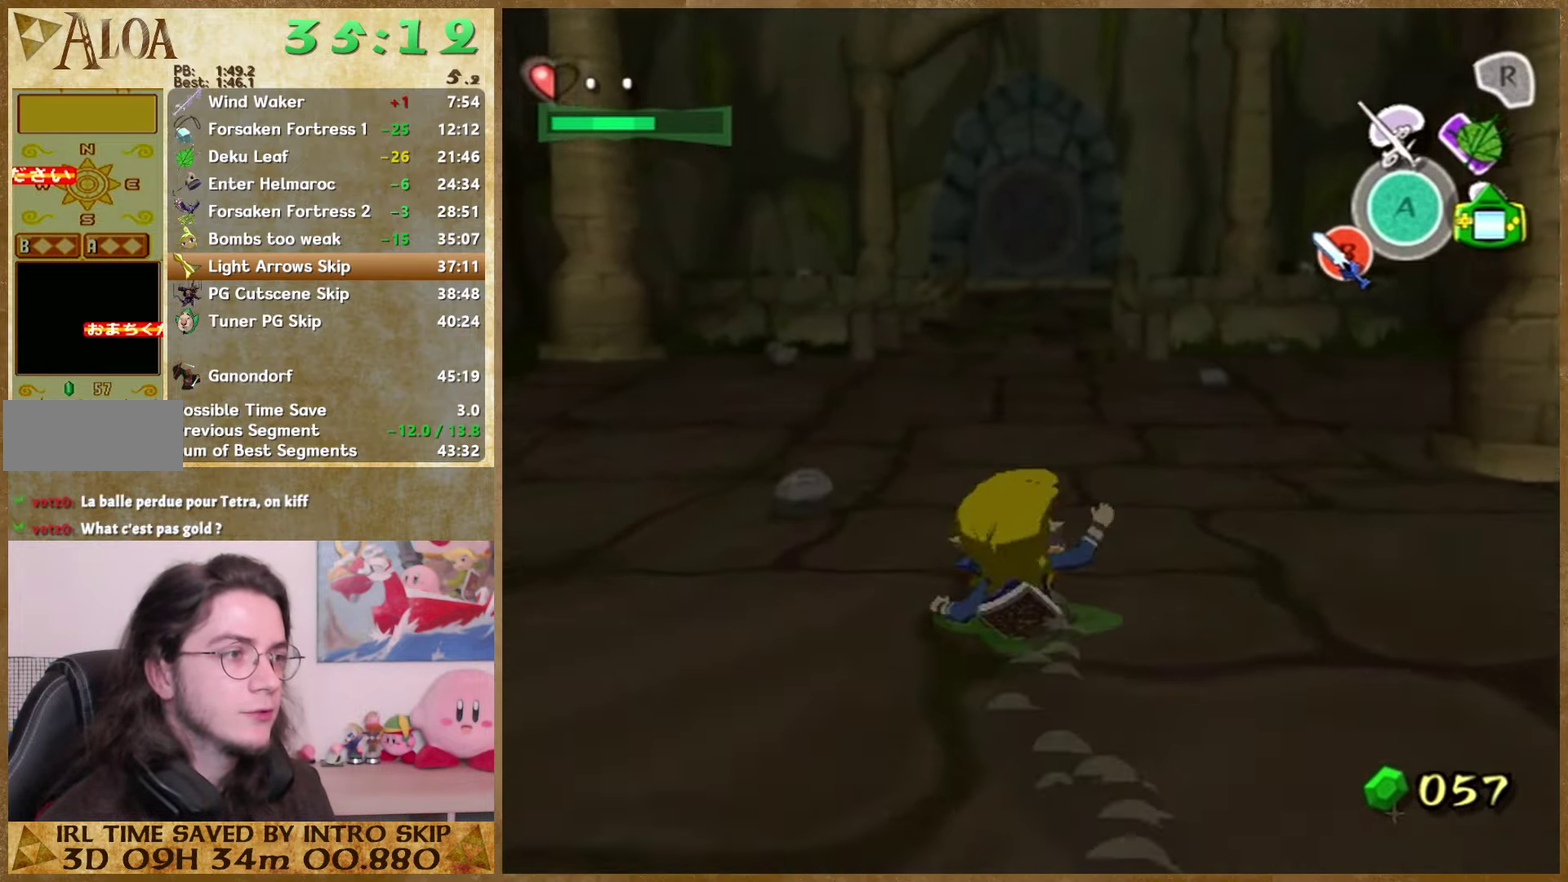
{"buttons": [], "left_stick": "up", "right_stick": "center", "events": [[133, "A", "down"], [267, "A", "up"]]}
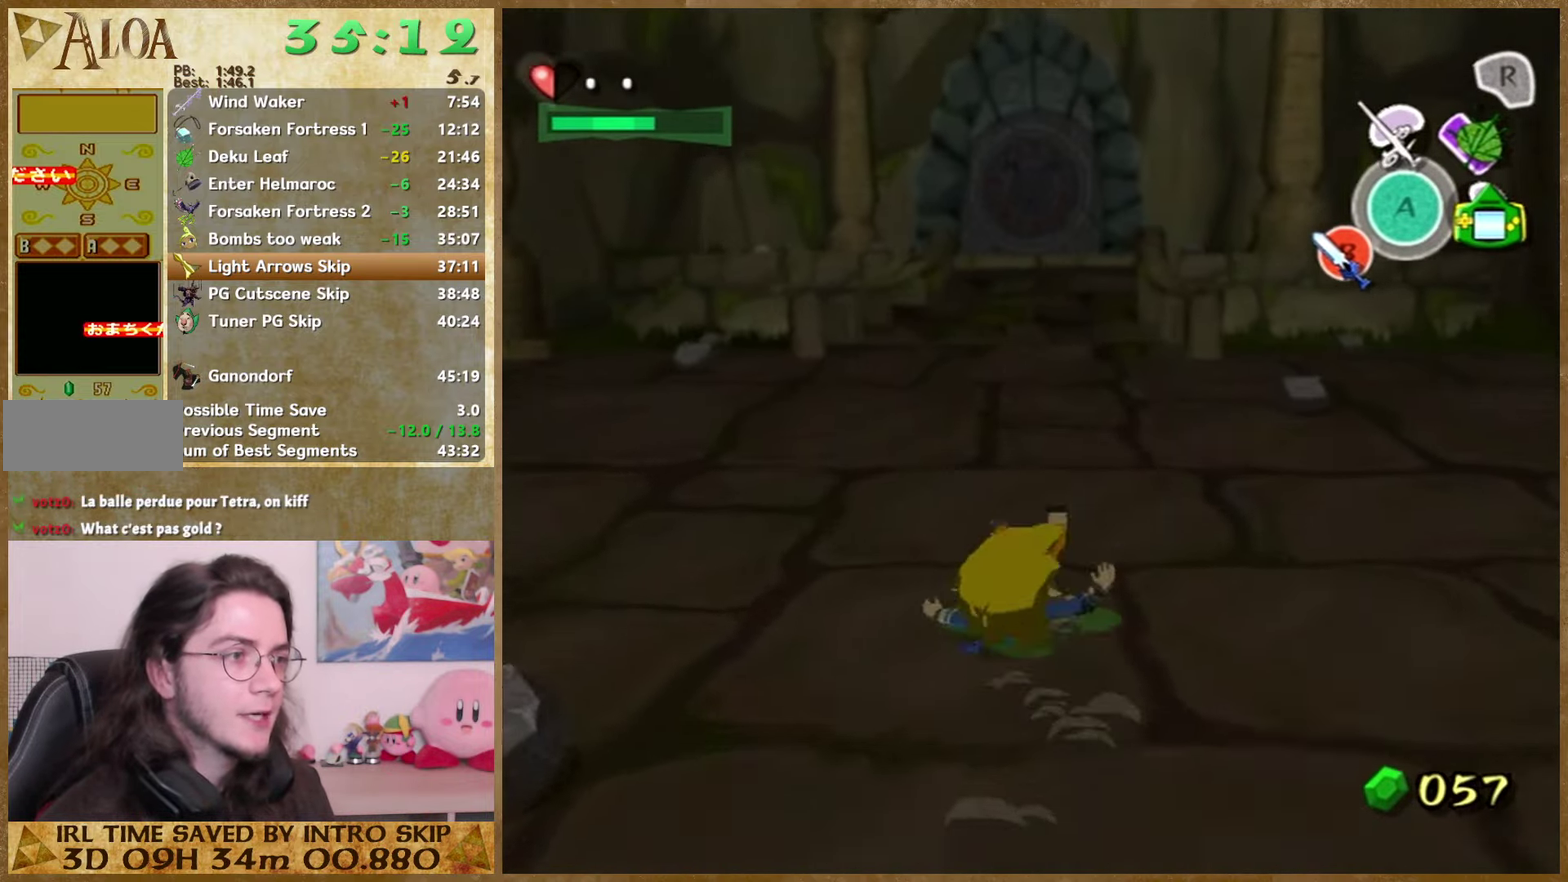
{"buttons": [], "left_stick": "up", "right_stick": "center", "events": [[200, "A", "down"], [300, "A", "up"]]}
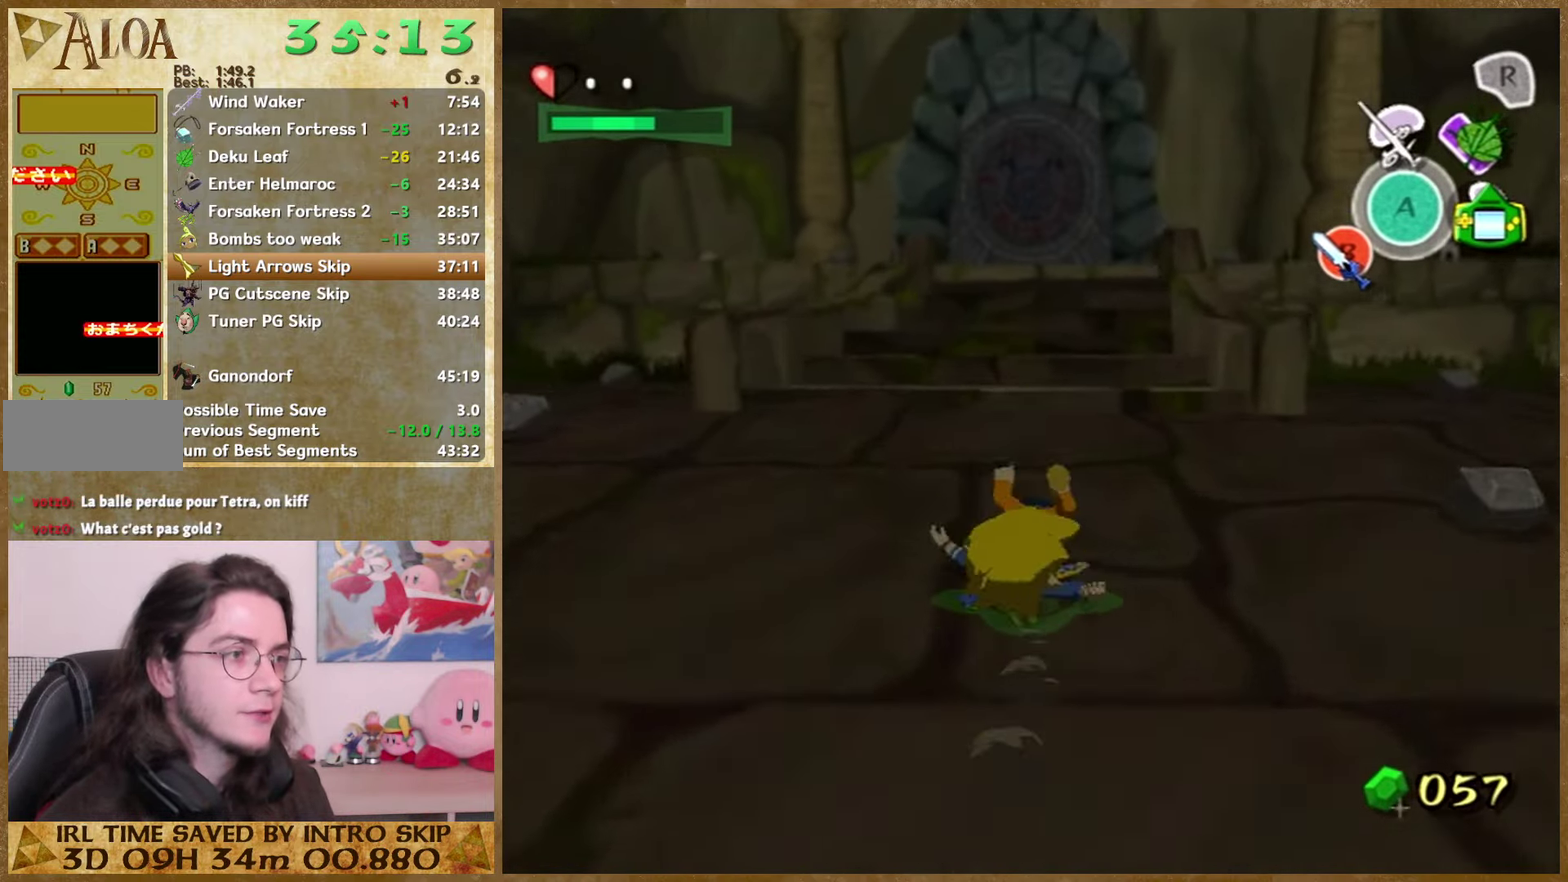
{"buttons": [], "left_stick": "up", "right_stick": "center", "events": [[233, "A", "down"], [333, "A", "up"]]}
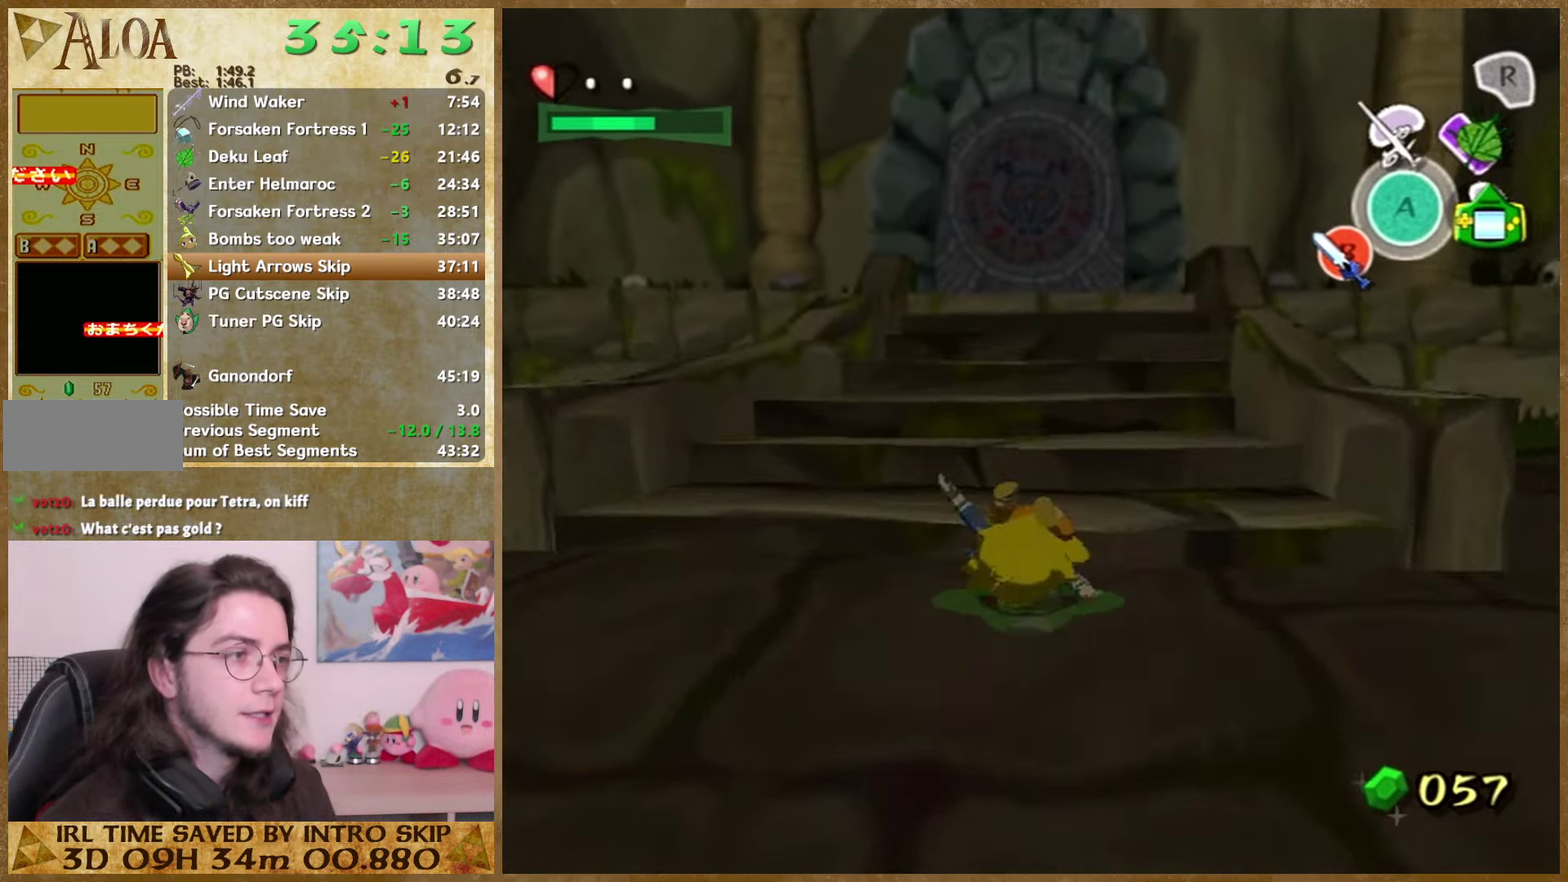
{"buttons": [], "left_stick": "up", "right_stick": "center", "events": []}
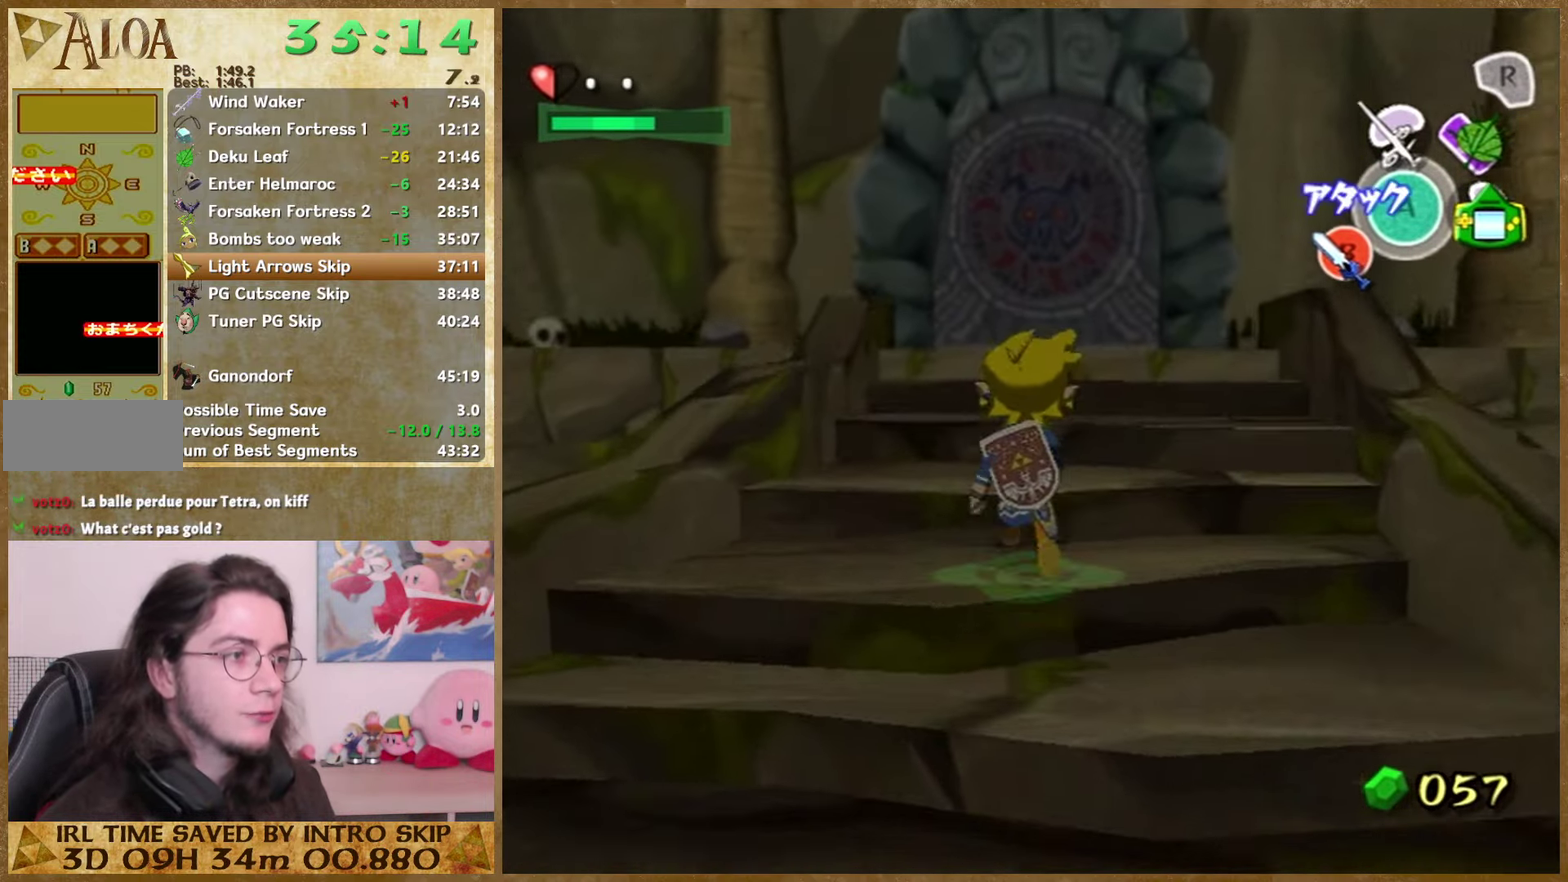
{"buttons": [], "left_stick": "up", "right_stick": "center", "events": []}
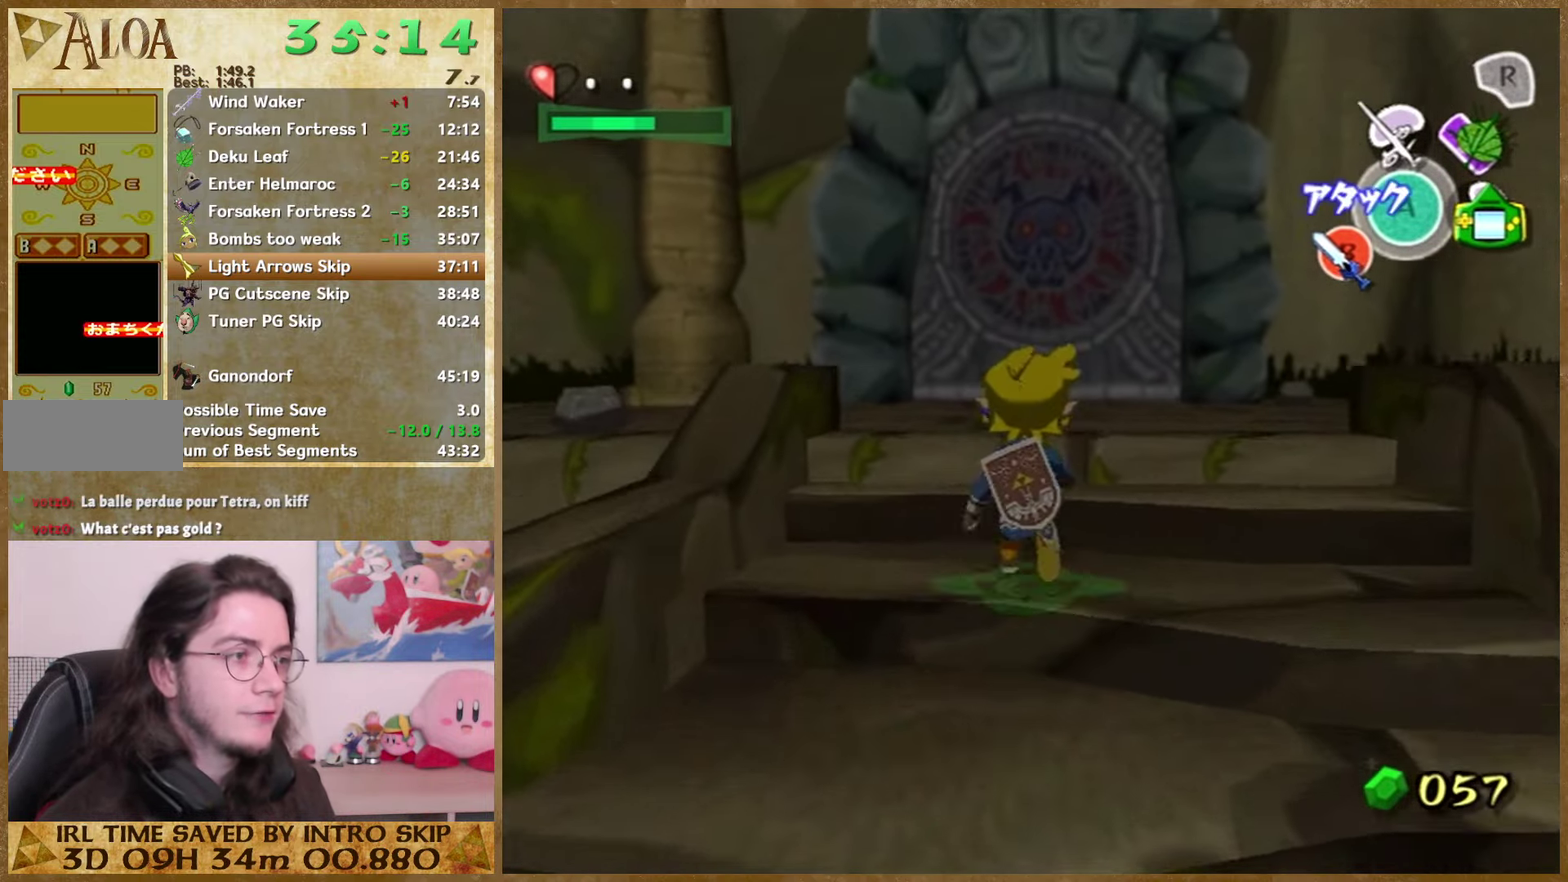
{"buttons": ["A"], "left_stick": "up", "right_stick": "center", "events": [[466, "A", "down"]]}
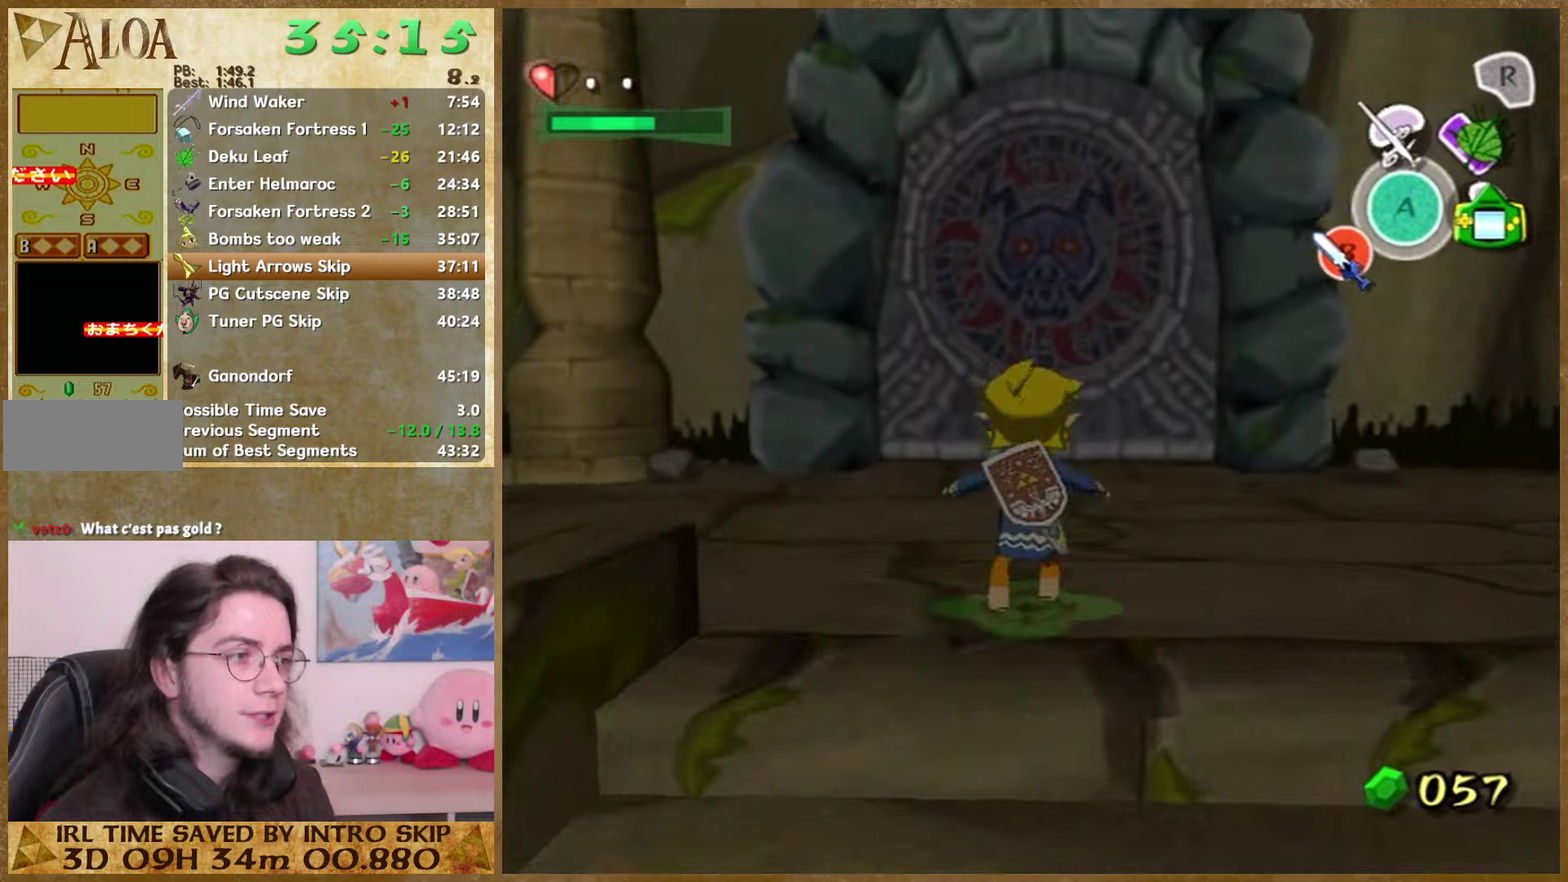
{"buttons": [], "left_stick": "down", "right_stick": "center", "events": [[100, "A", "up"], [466, "left_stick", "down"]]}
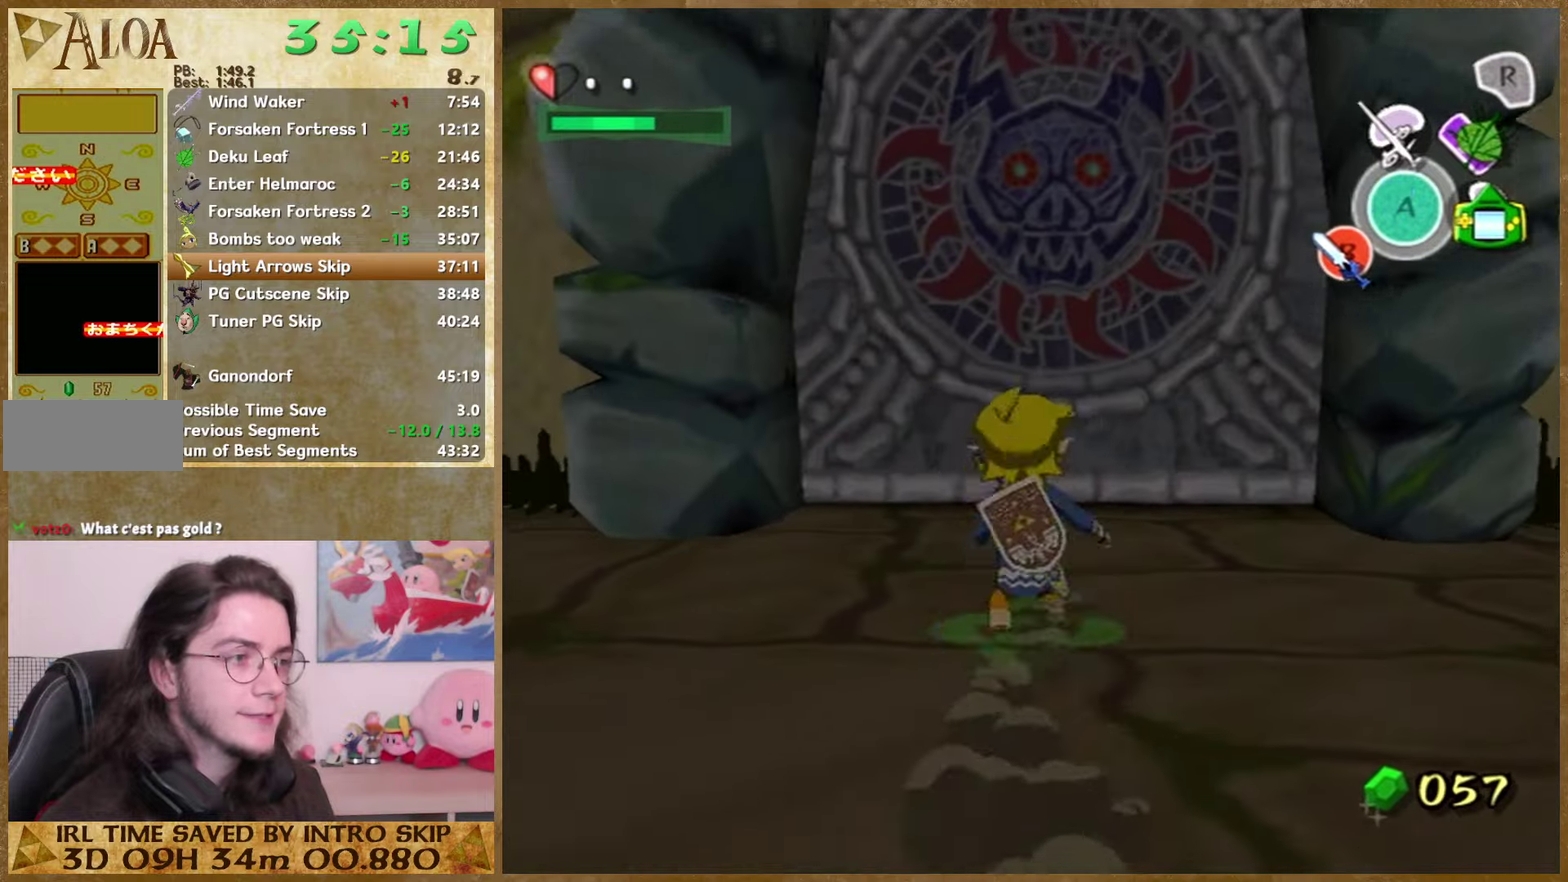
{"buttons": [], "left_stick": "up", "right_stick": "center", "events": [[233, "left_stick", "center"], [466, "left_stick", "up"]]}
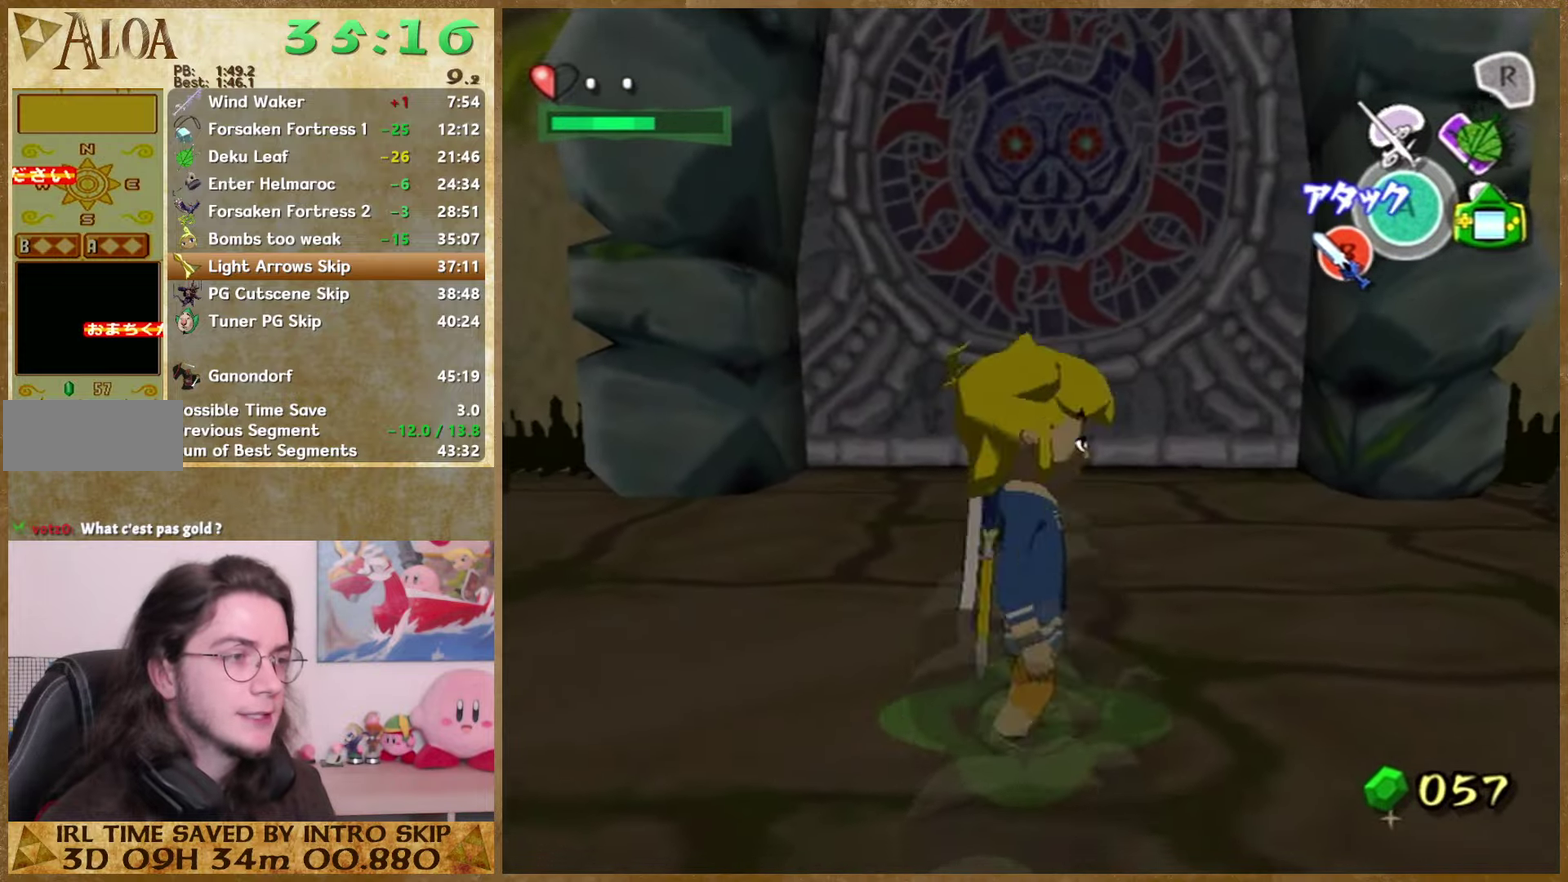
{"buttons": [], "left_stick": "up", "right_stick": "center", "events": []}
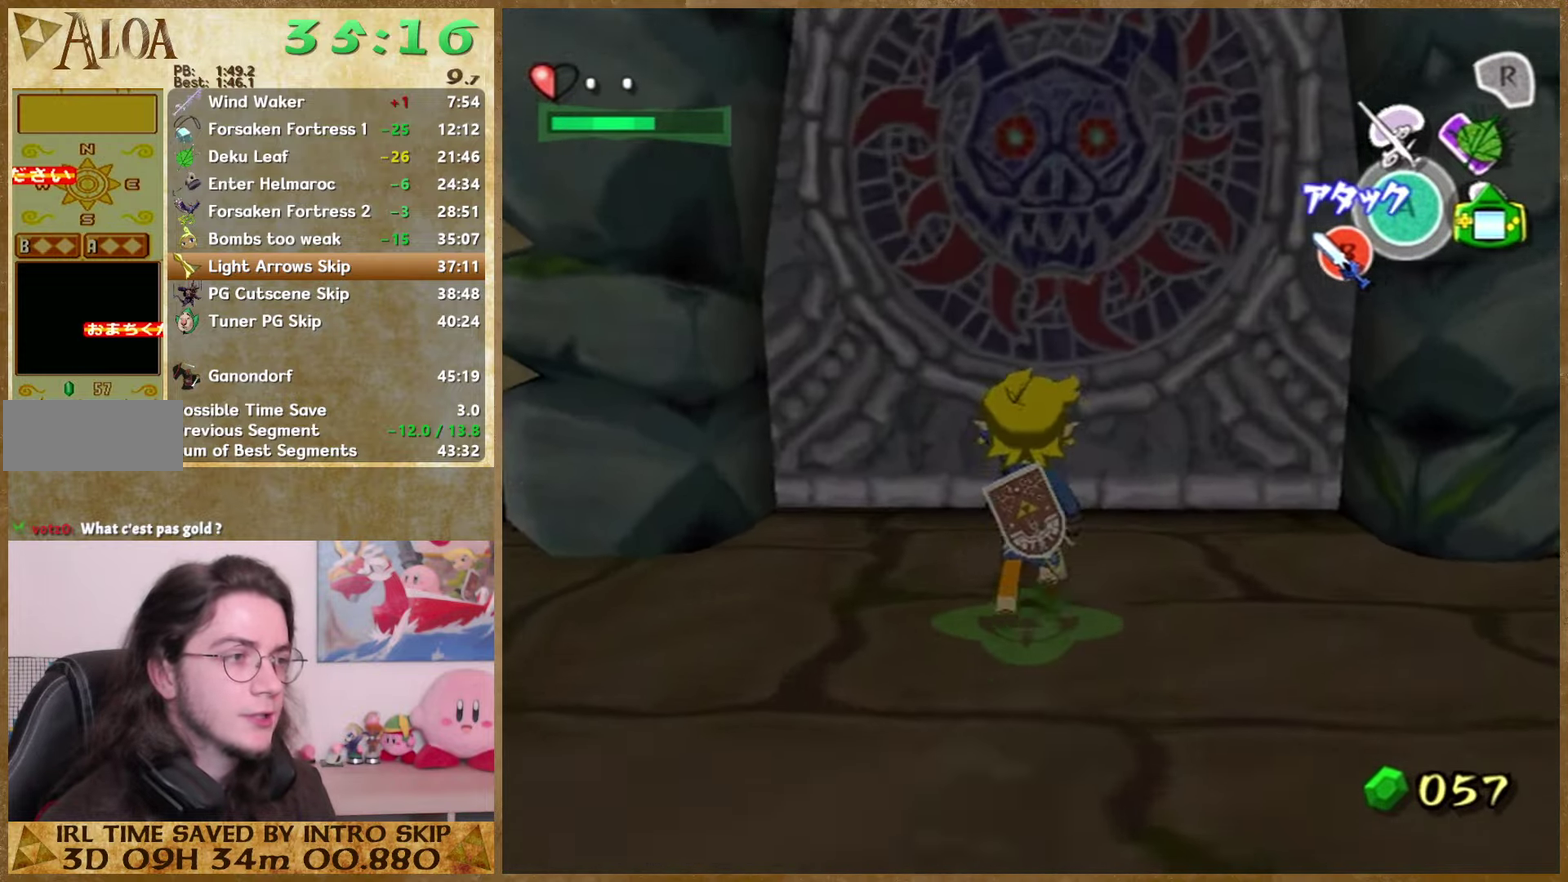
{"buttons": [], "left_stick": "center", "right_stick": "center", "events": [[433, "A", "down"], [433, "left_stick", "center"], [500, "A", "up"]]}